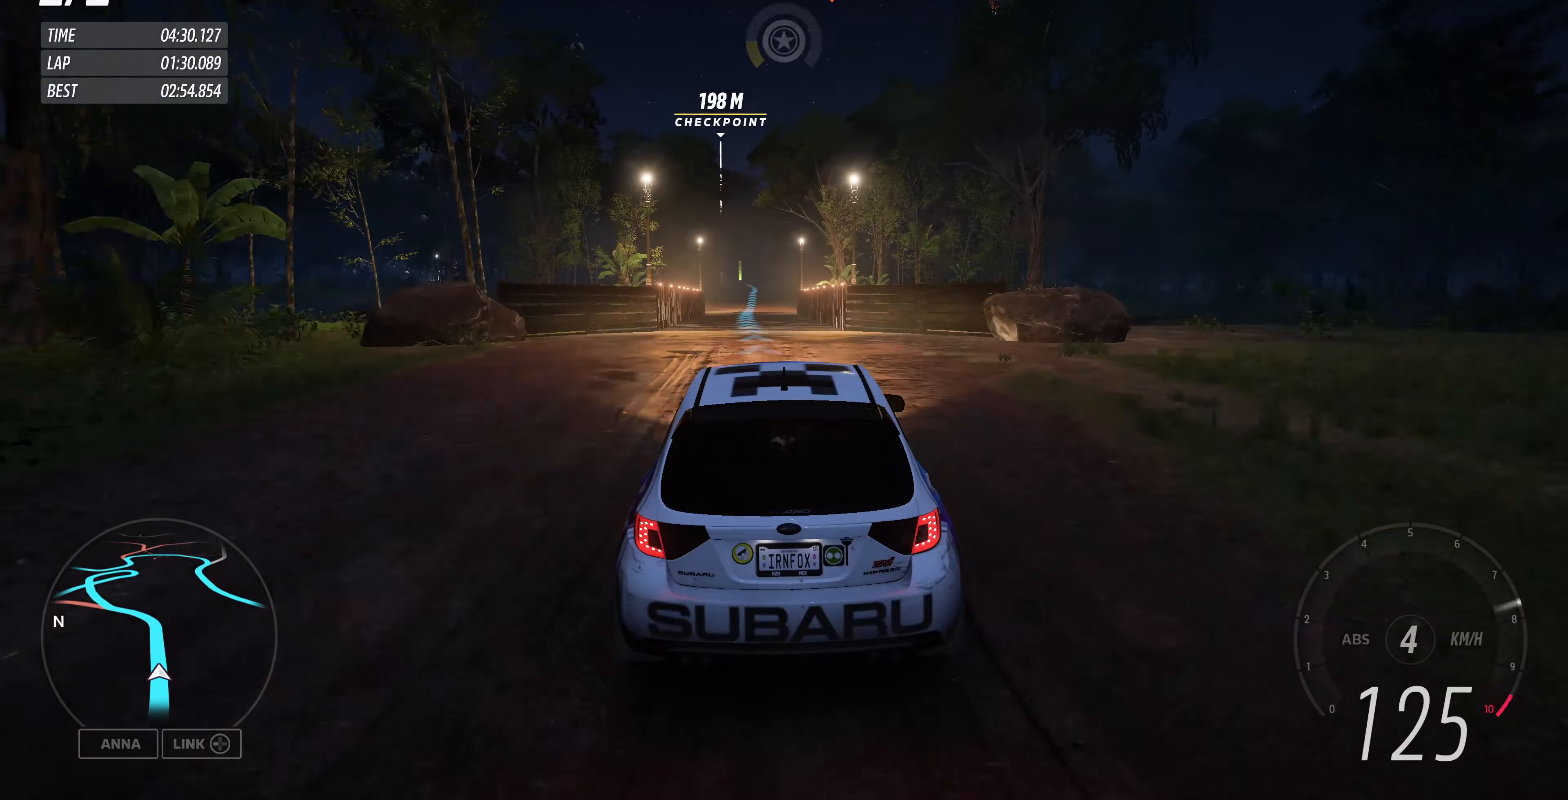
Gameplay with a controller (PlayStation layout); each line is a JSON object with the inputs held at the frame after it. "events" lists button and stick changes between this image and that frame as [ms after this image, input, new state], when the widget could be followed in between.
{"buttons": ["R2"], "left_stick": "up", "right_stick": "center", "events": []}
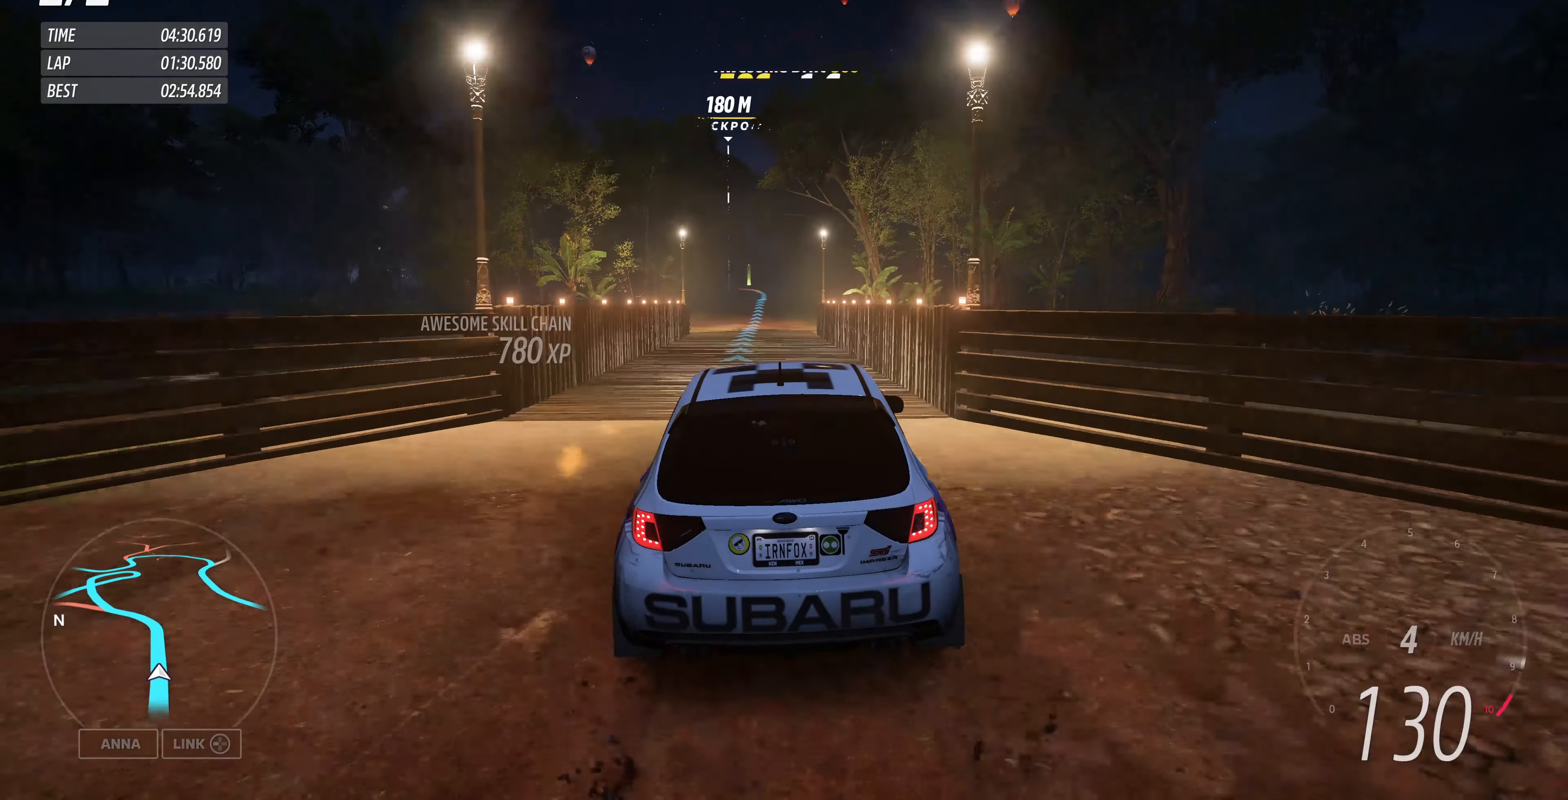
{"buttons": ["R2"], "left_stick": "up", "right_stick": "center", "events": []}
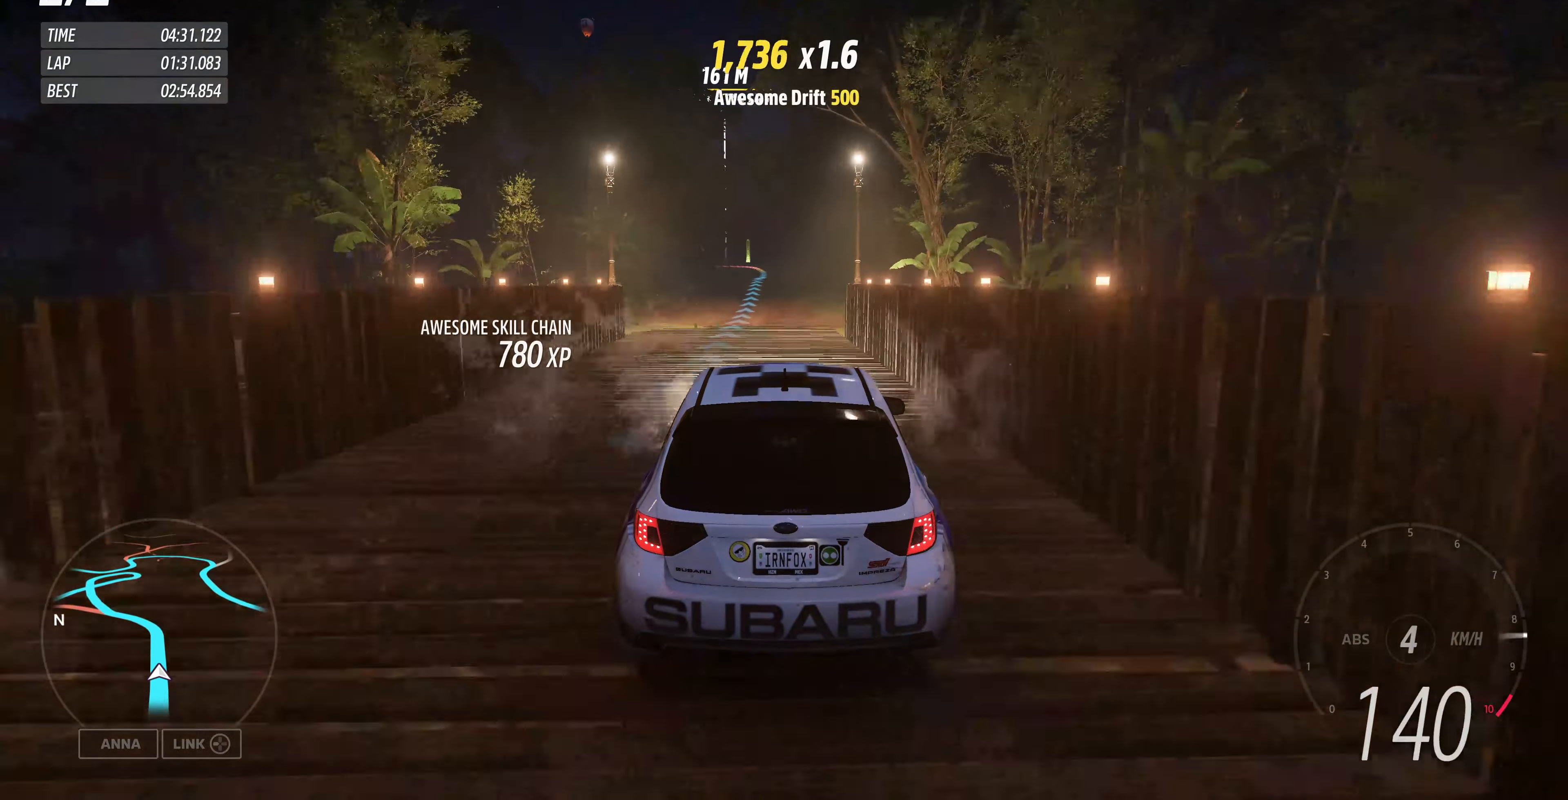
{"buttons": ["R2"], "left_stick": "up", "right_stick": "center", "events": []}
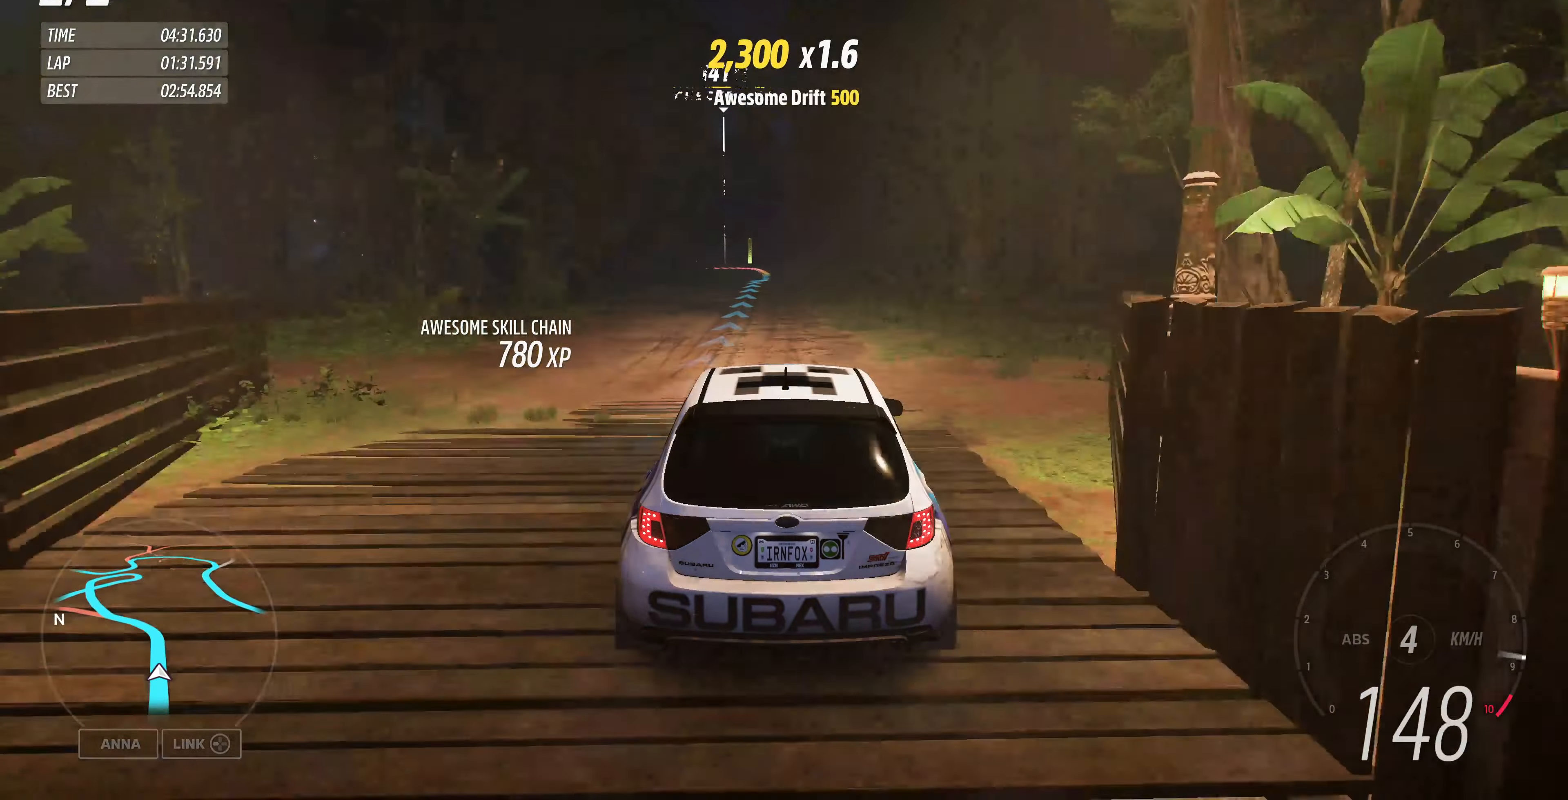
{"buttons": ["R2"], "left_stick": "up", "right_stick": "center", "events": []}
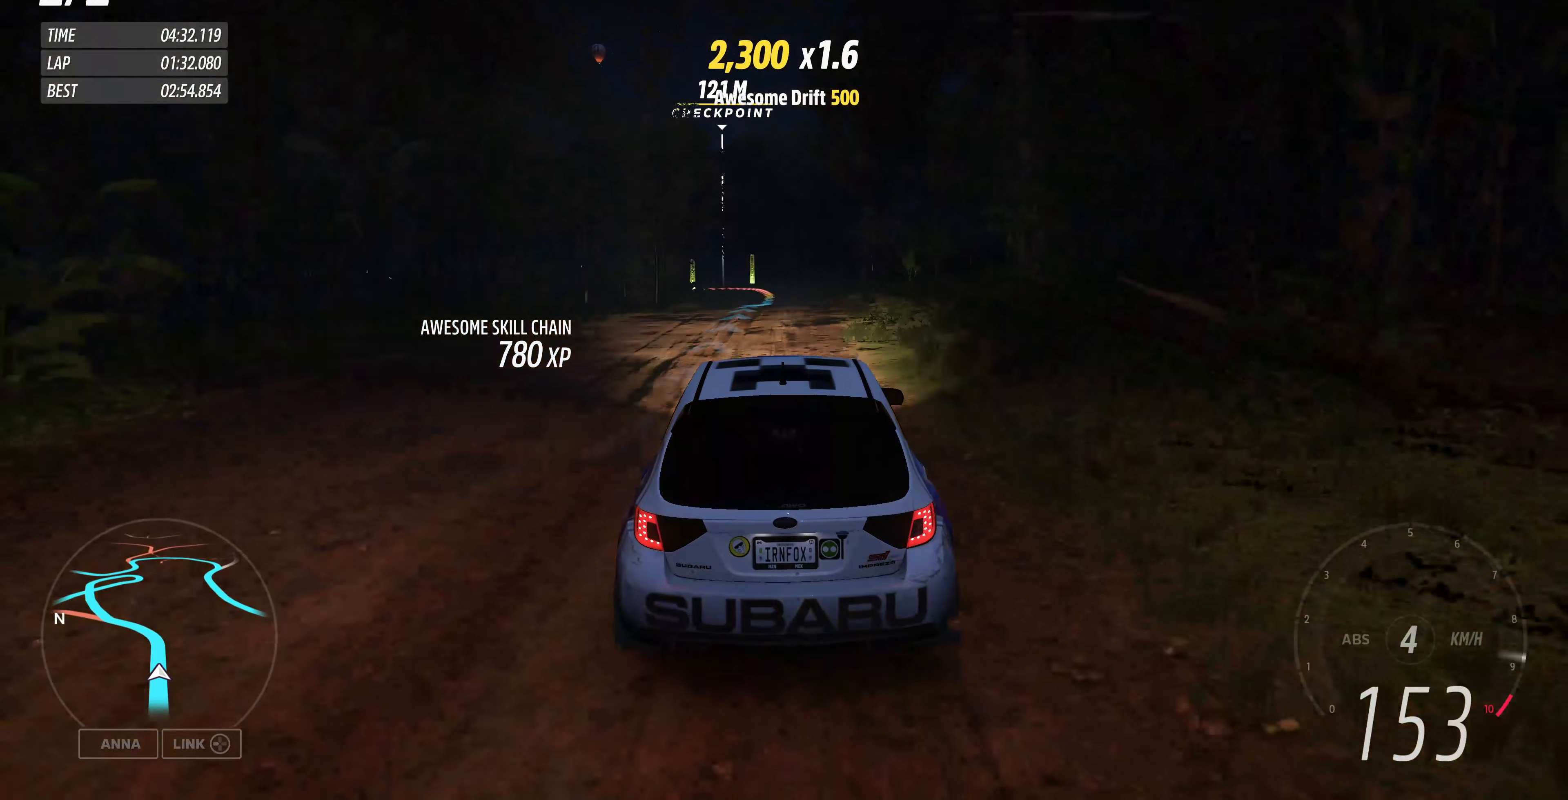
{"buttons": ["R2"], "left_stick": "up", "right_stick": "center", "events": []}
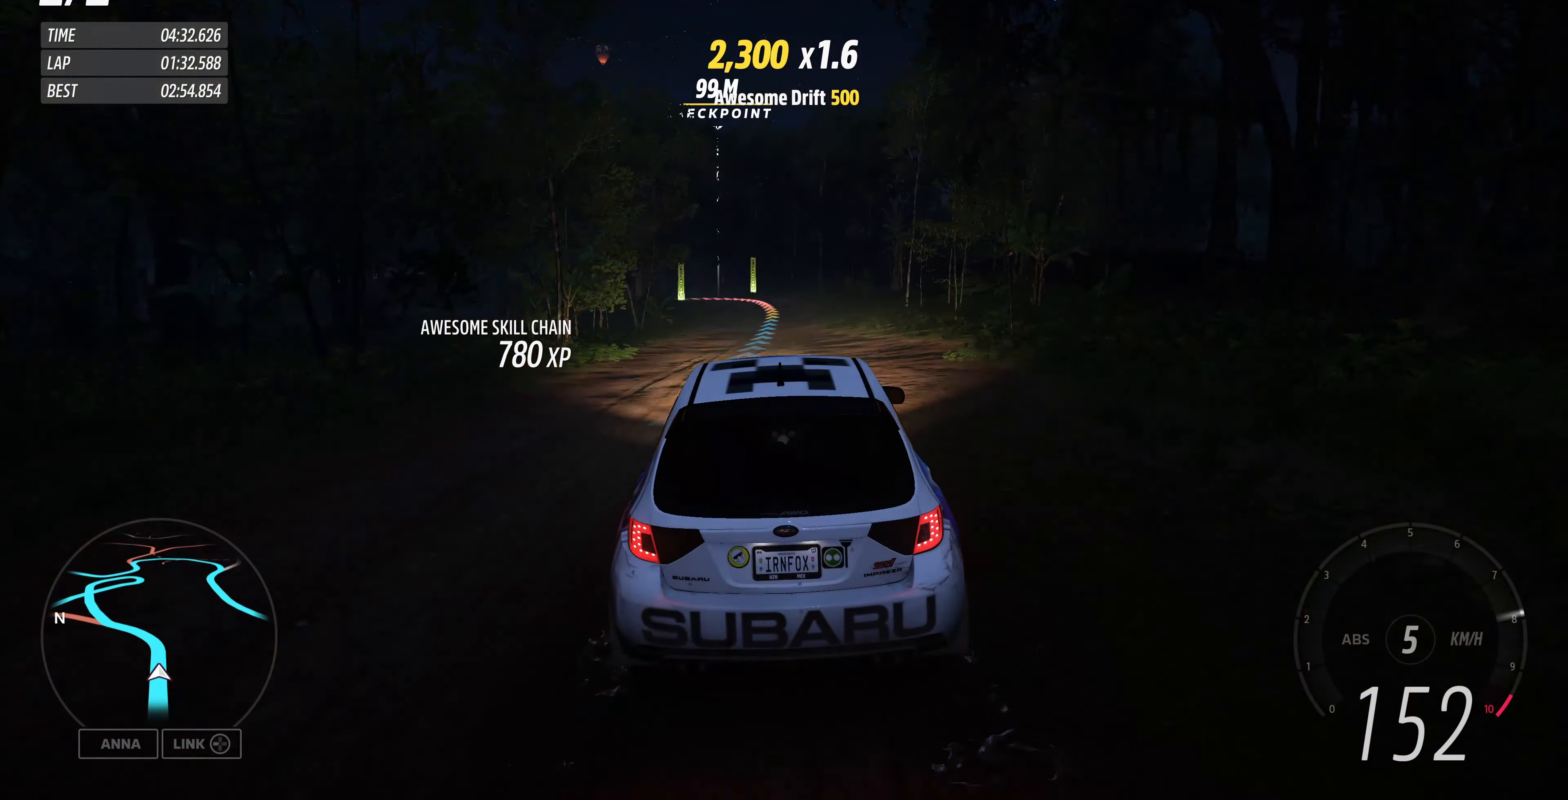
{"buttons": ["CROSS", "R2"], "left_stick": "up", "right_stick": "center", "events": [[434, "CROSS", "down"]]}
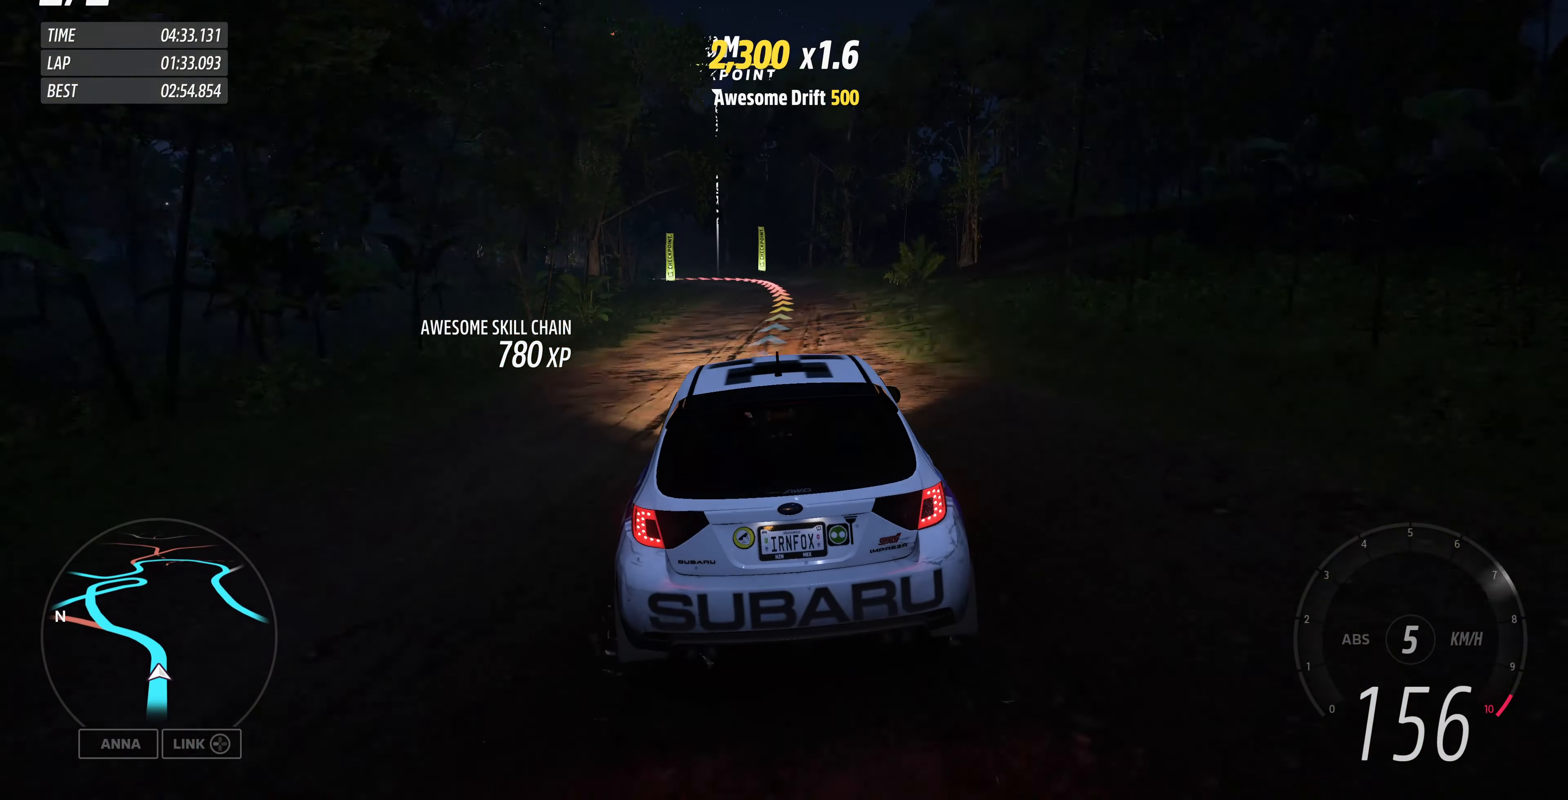
{"buttons": ["CROSS"], "left_stick": "up", "right_stick": "center", "events": [[34, "R2", "up"], [67, "left_stick", "up-right"], [300, "left_stick", "up"]]}
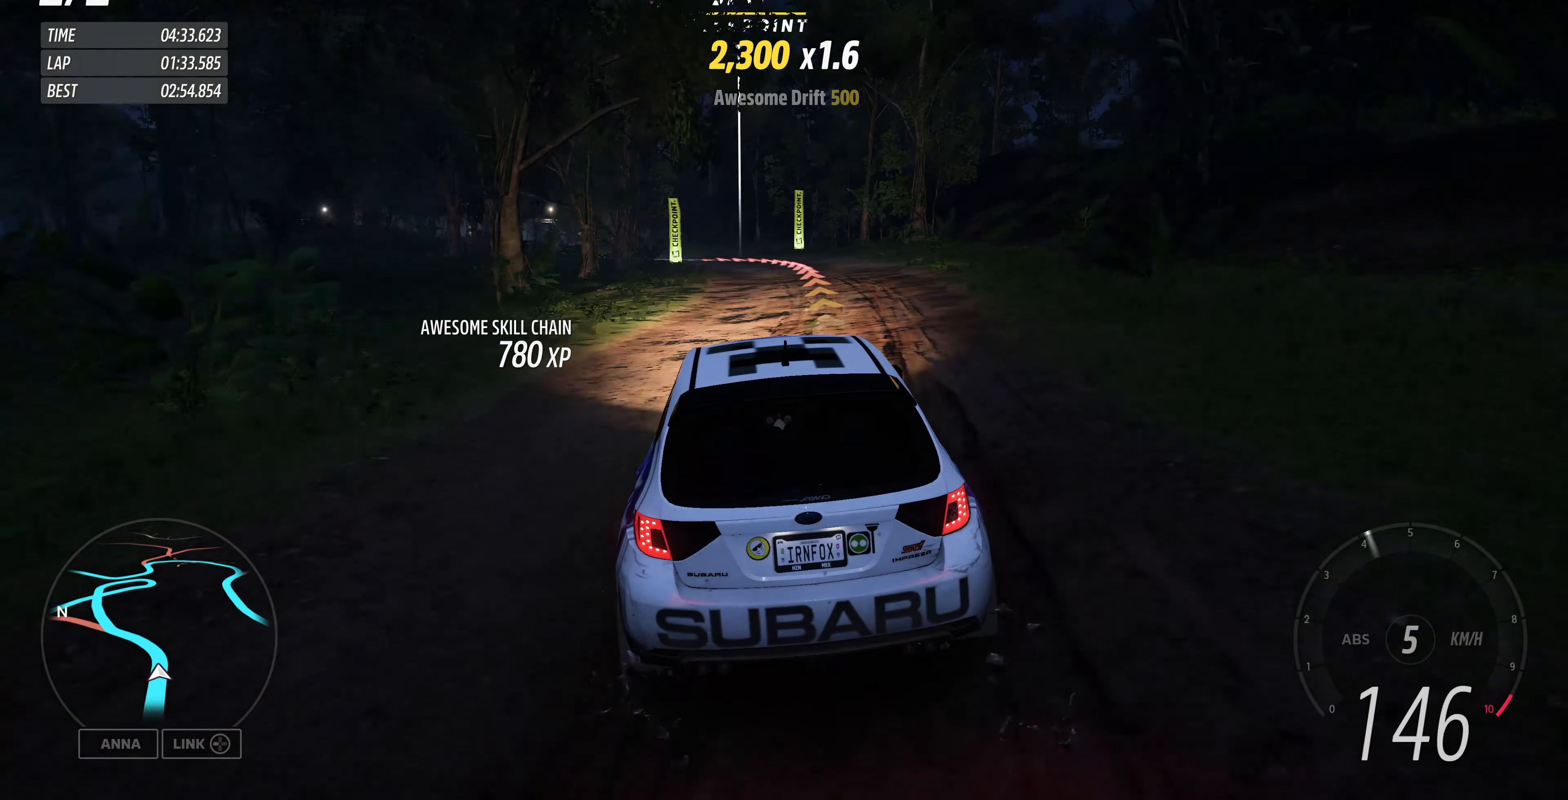
{"buttons": ["R2"], "left_stick": "up", "right_stick": "center", "events": [[134, "CROSS", "up"], [300, "R2", "down"]]}
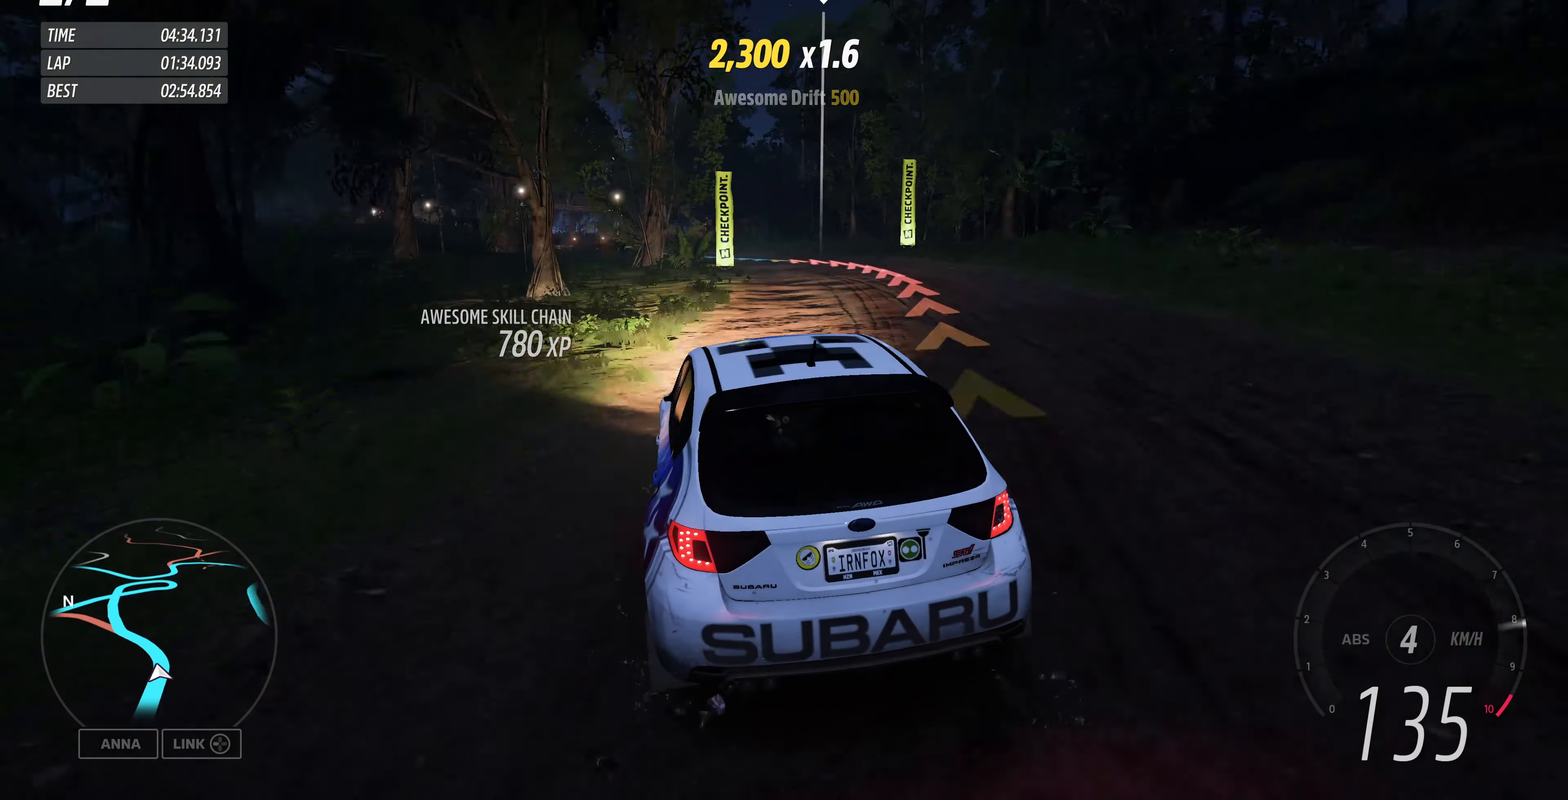
{"buttons": ["R2"], "left_stick": "up-left", "right_stick": "center", "events": [[167, "left_stick", "up-right"], [400, "left_stick", "up"], [500, "left_stick", "up-left"]]}
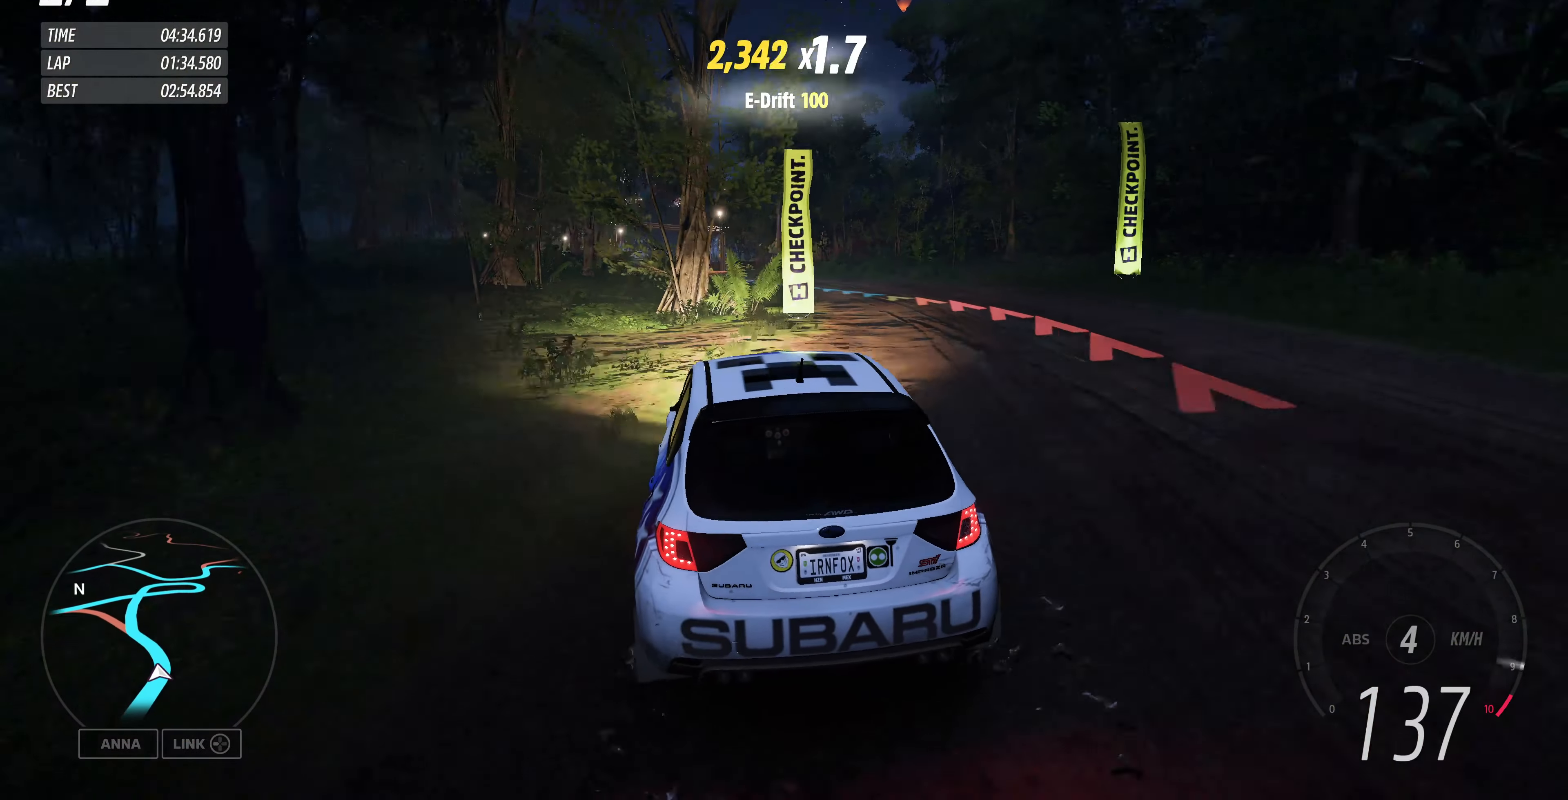
{"buttons": ["R2"], "left_stick": "up-left", "right_stick": "center", "events": []}
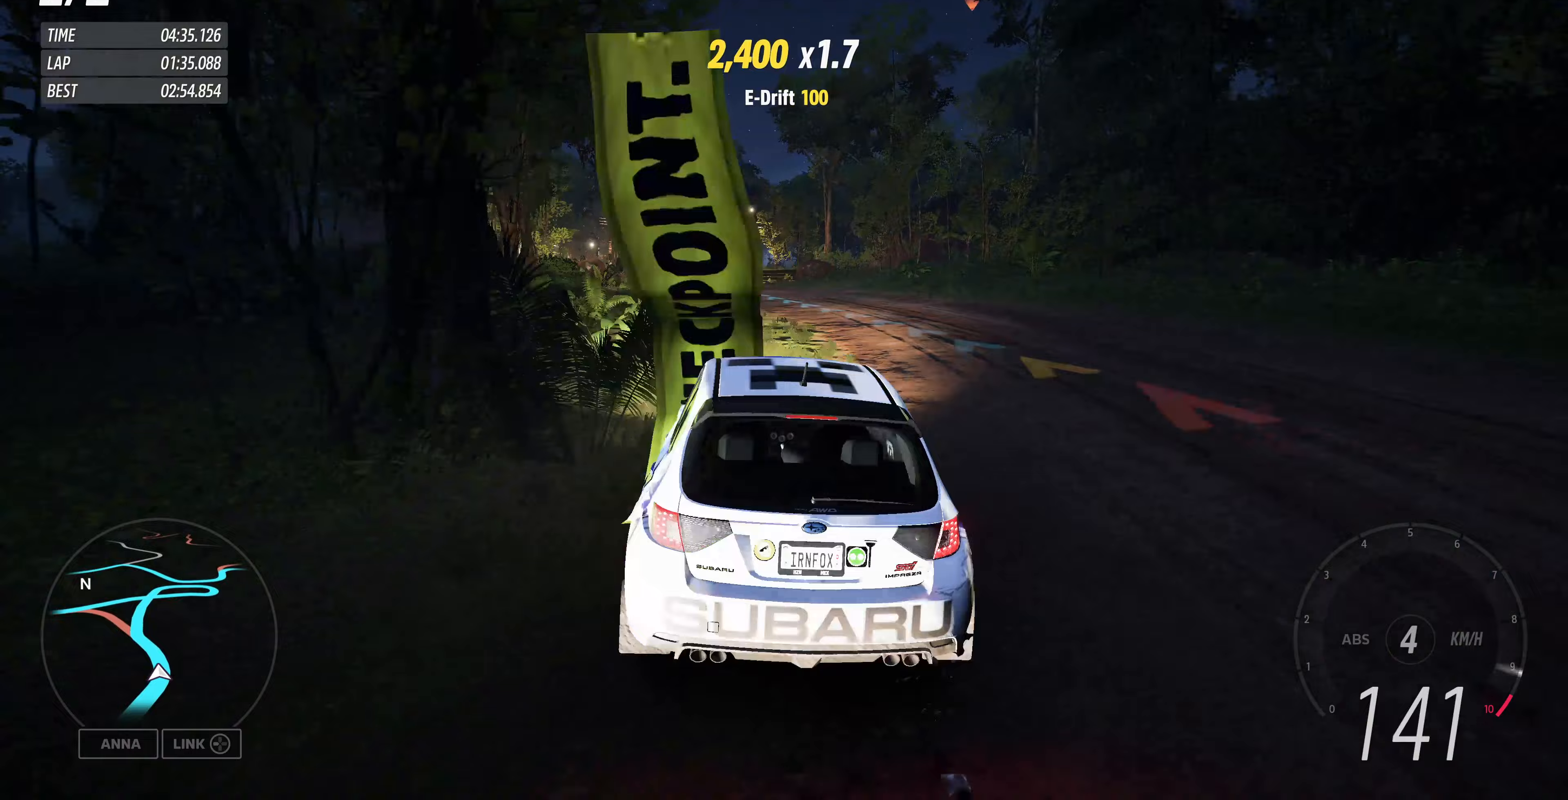
{"buttons": ["R2"], "left_stick": "up-left", "right_stick": "center", "events": [[233, "left_stick", "up"], [367, "left_stick", "up-left"]]}
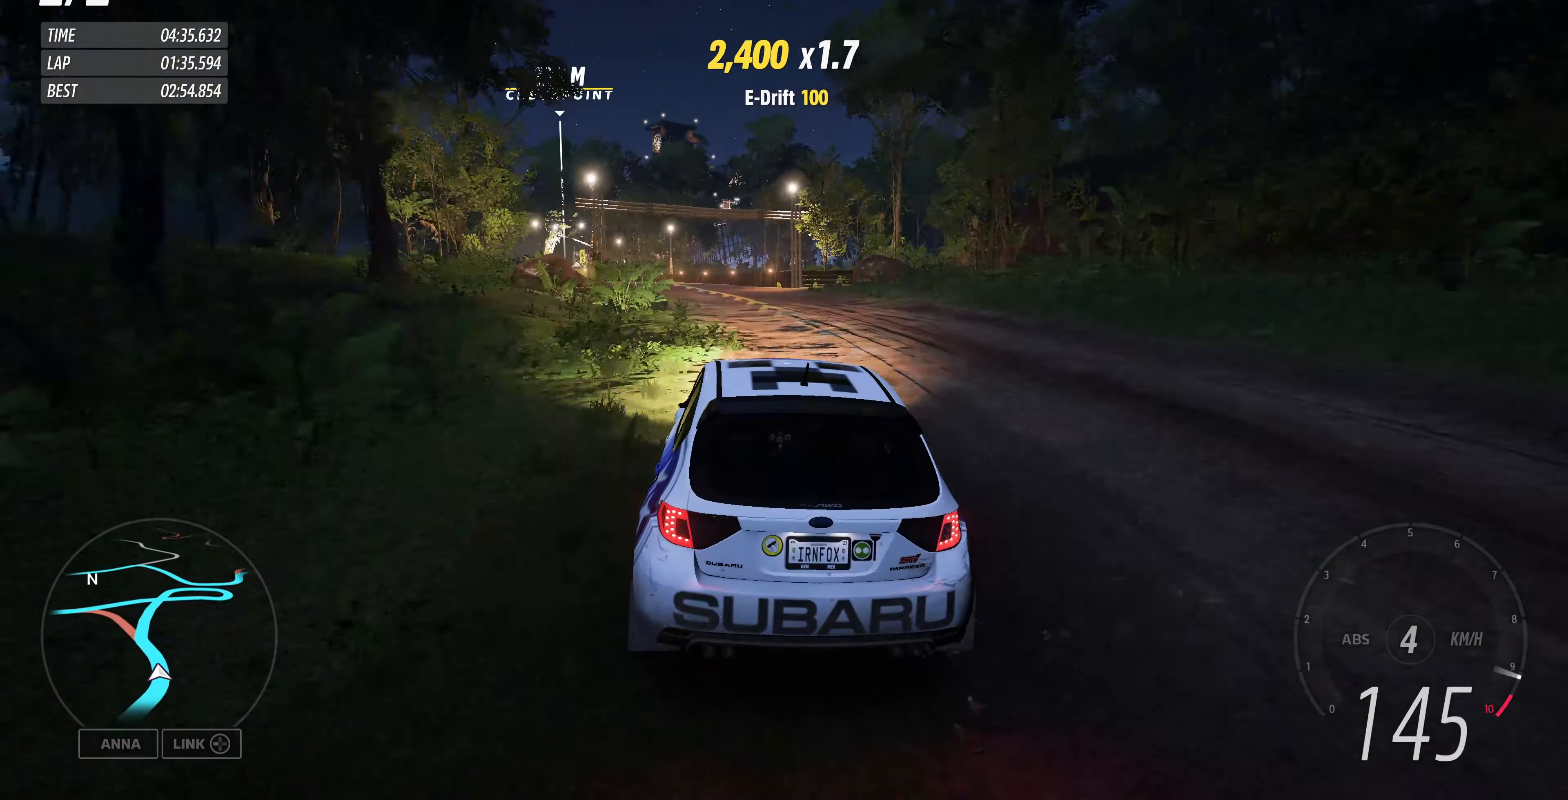
{"buttons": ["R2"], "left_stick": "up", "right_stick": "center", "events": [[500, "left_stick", "up"]]}
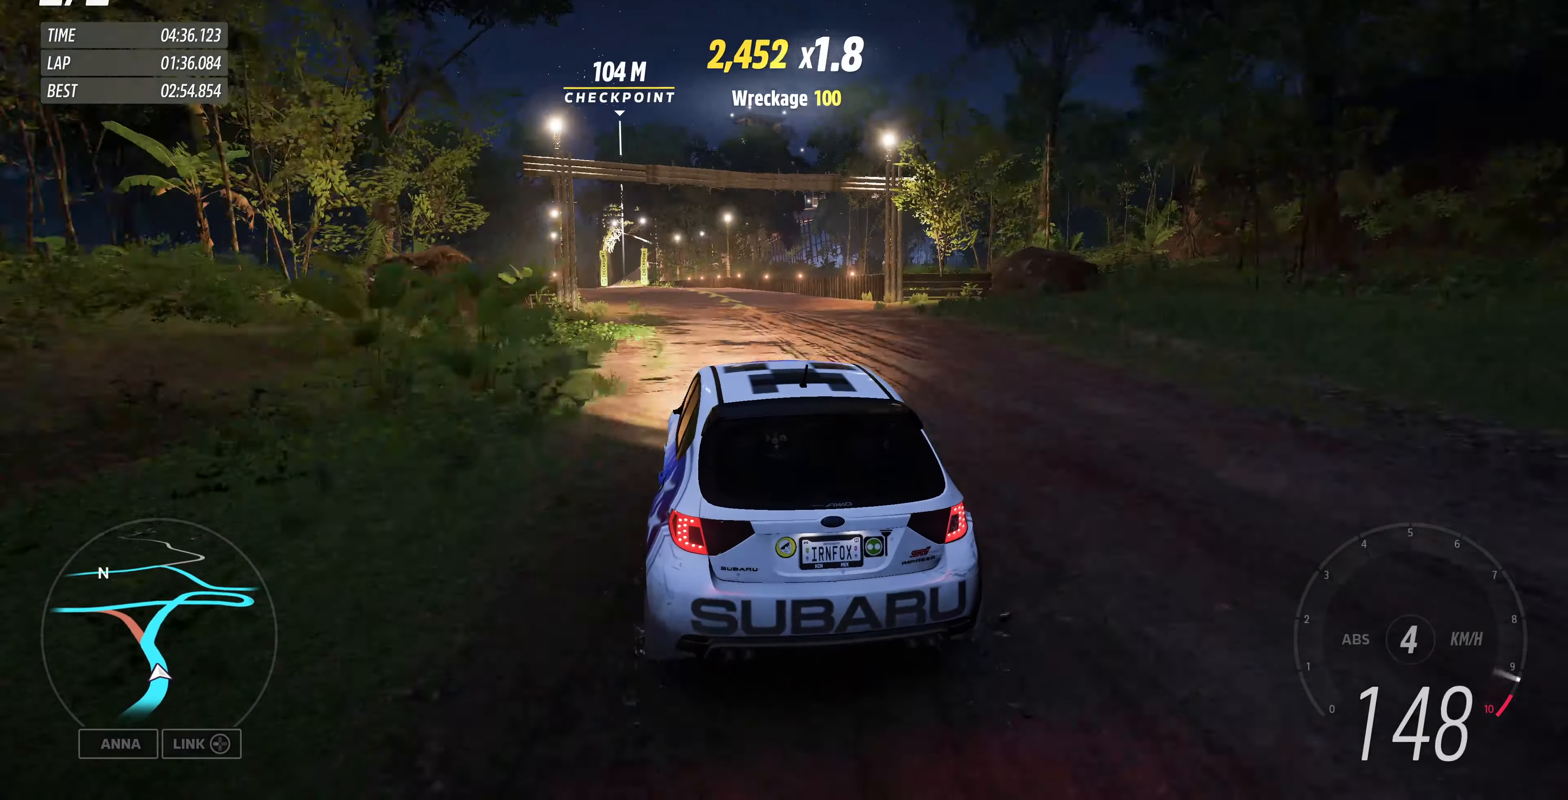
{"buttons": ["R2"], "left_stick": "up", "right_stick": "center", "events": []}
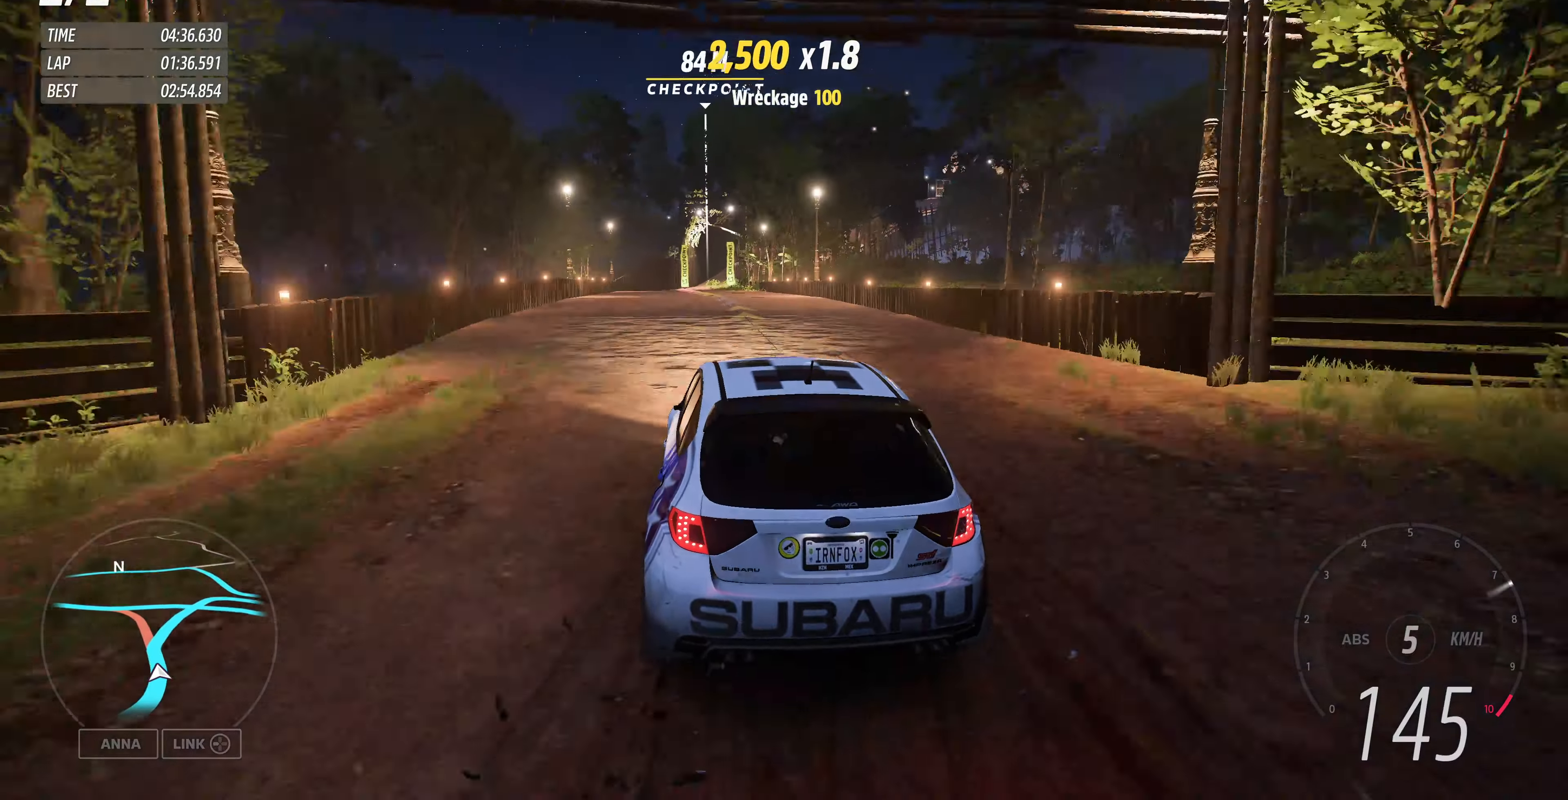
{"buttons": ["R2"], "left_stick": "up", "right_stick": "center", "events": []}
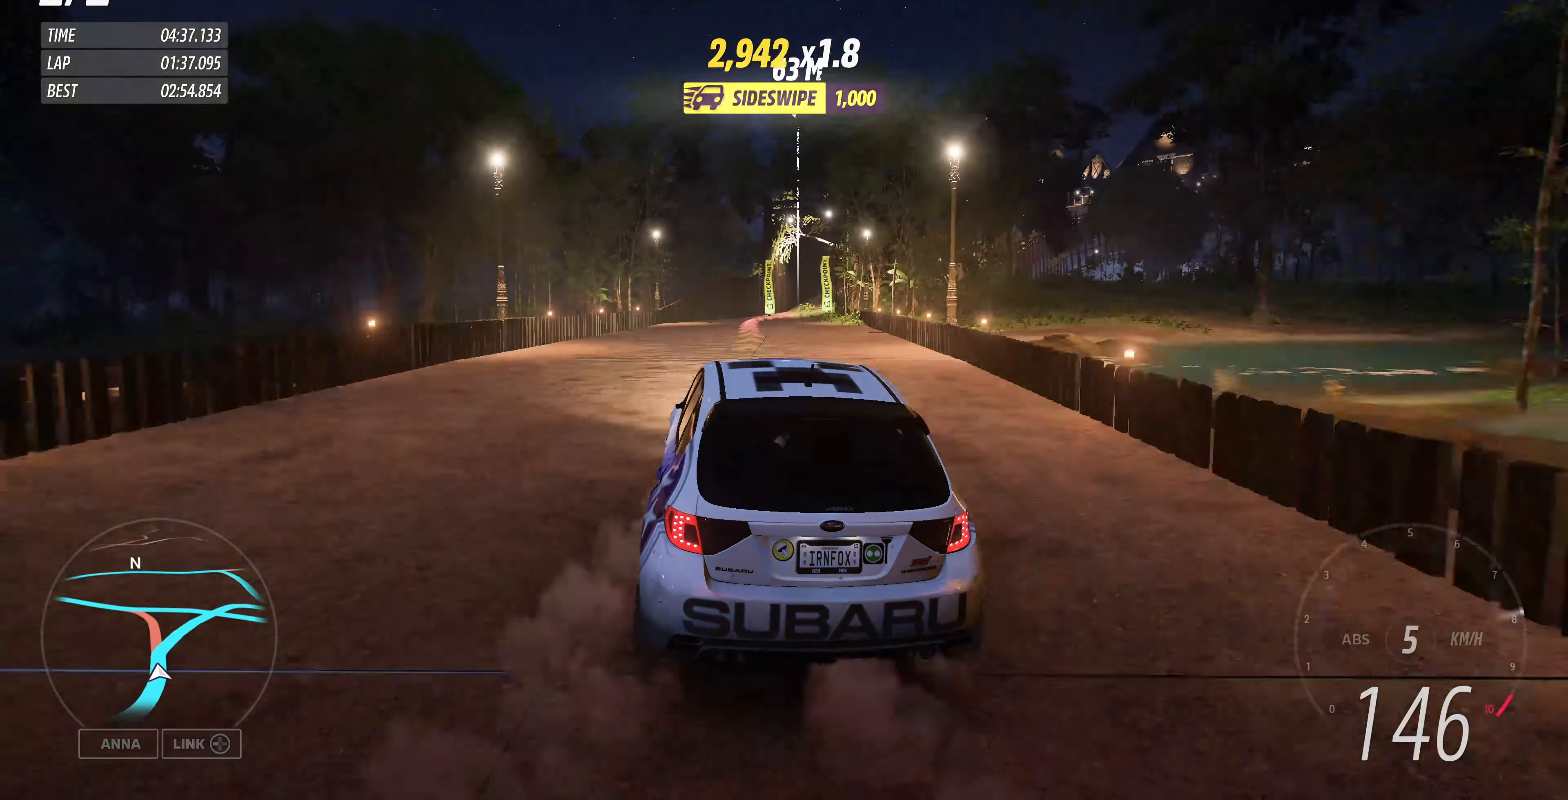
{"buttons": ["R2"], "left_stick": "up", "right_stick": "center", "events": []}
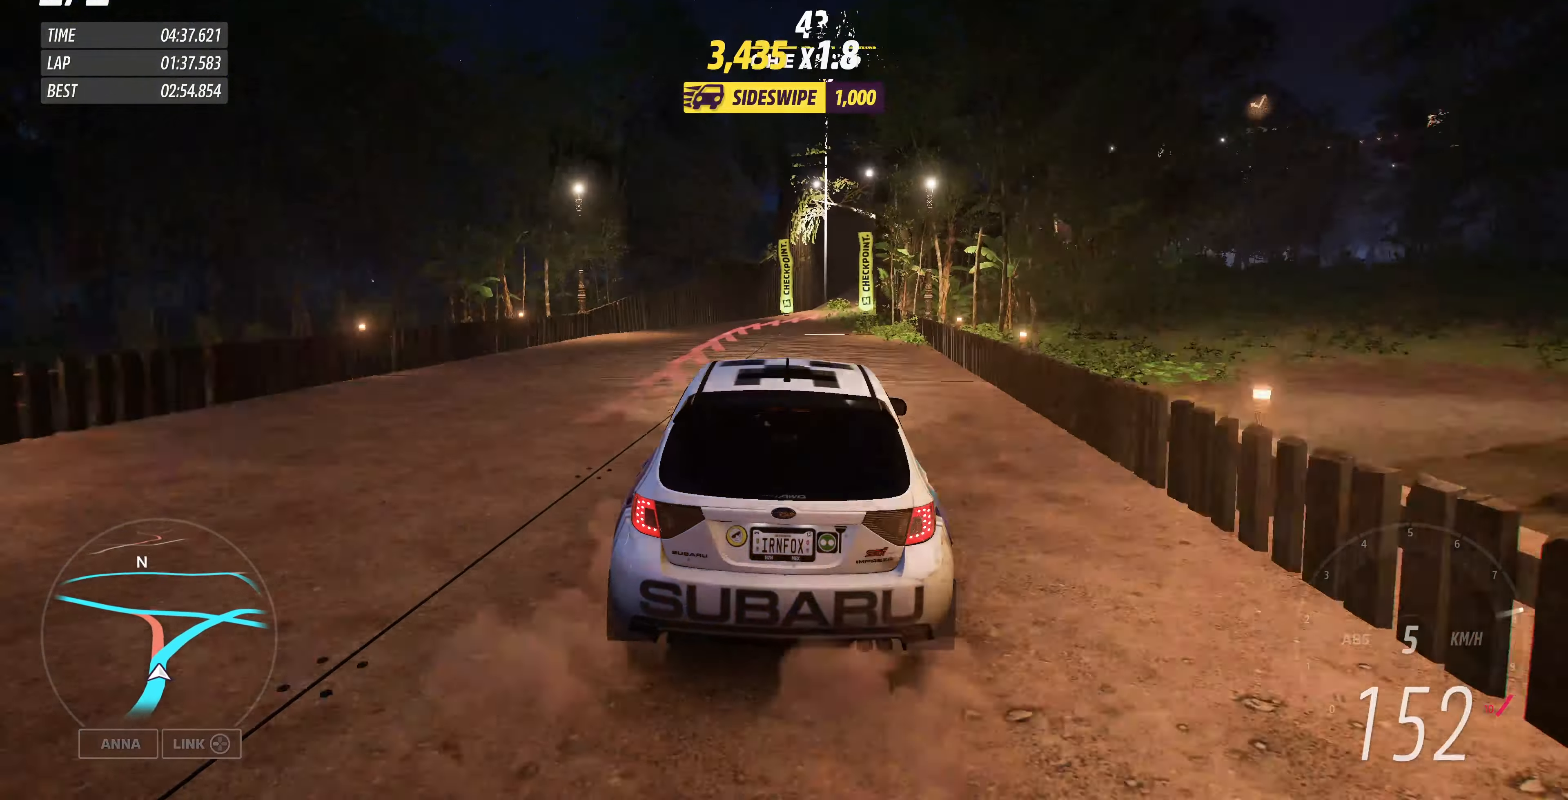
{"buttons": ["CROSS"], "left_stick": "up", "right_stick": "center", "events": [[133, "R2", "up"], [367, "CROSS", "down"]]}
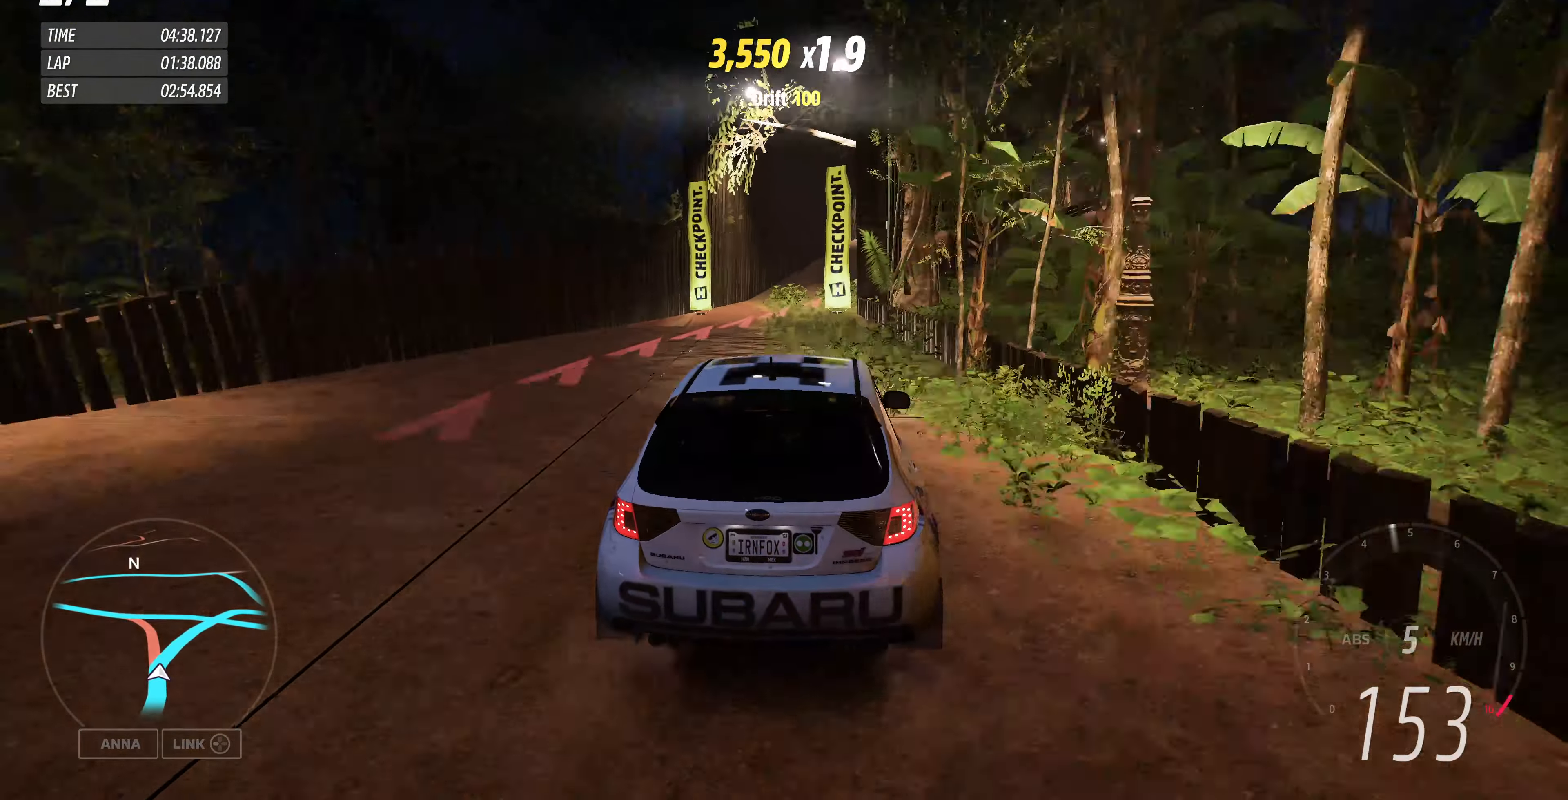
{"buttons": ["R2"], "left_stick": "up", "right_stick": "center", "events": [[67, "CROSS", "up"], [400, "R2", "down"]]}
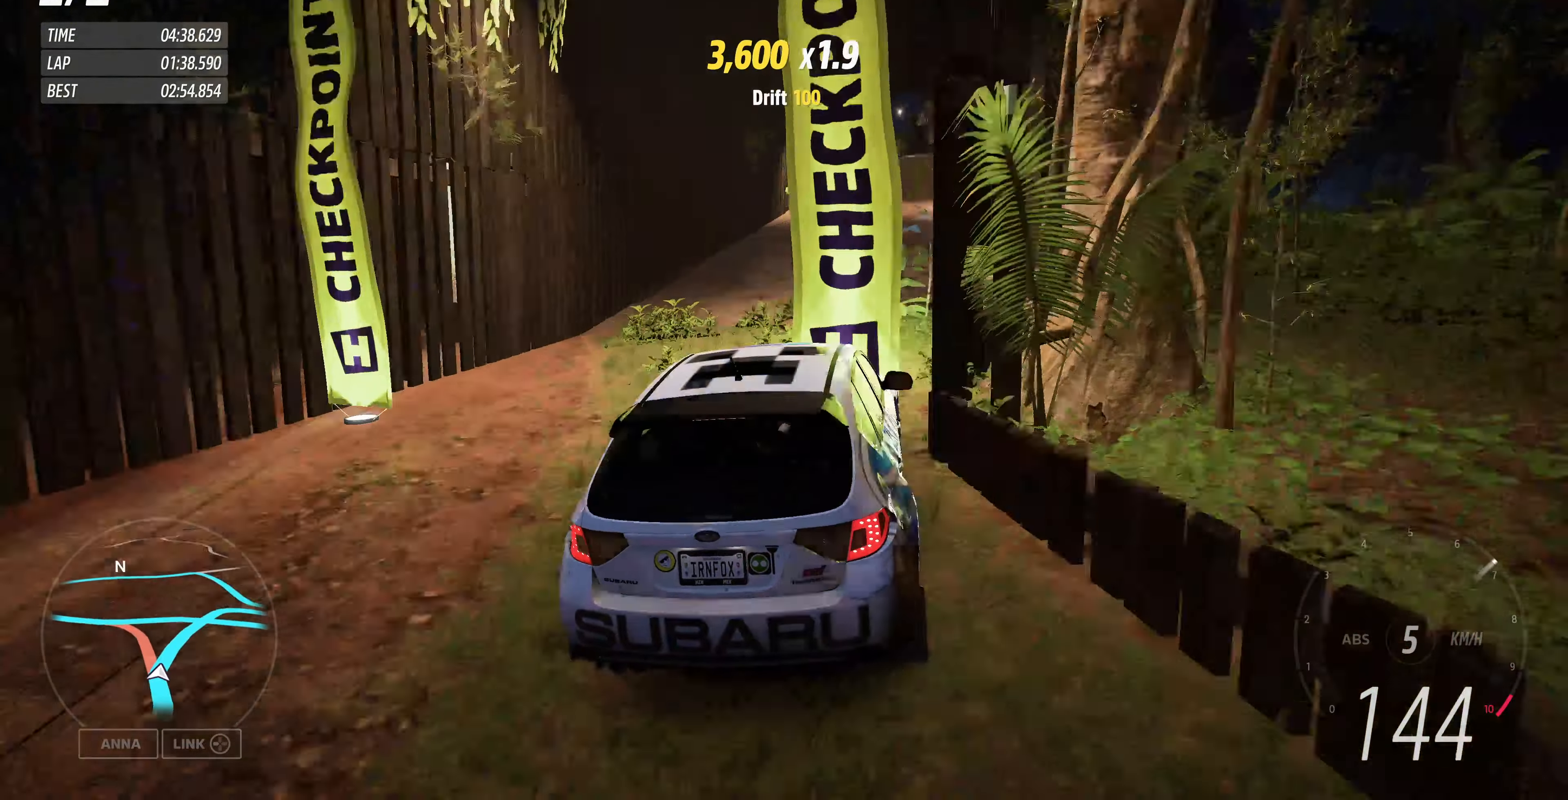
{"buttons": ["R2"], "left_stick": "up", "right_stick": "center", "events": []}
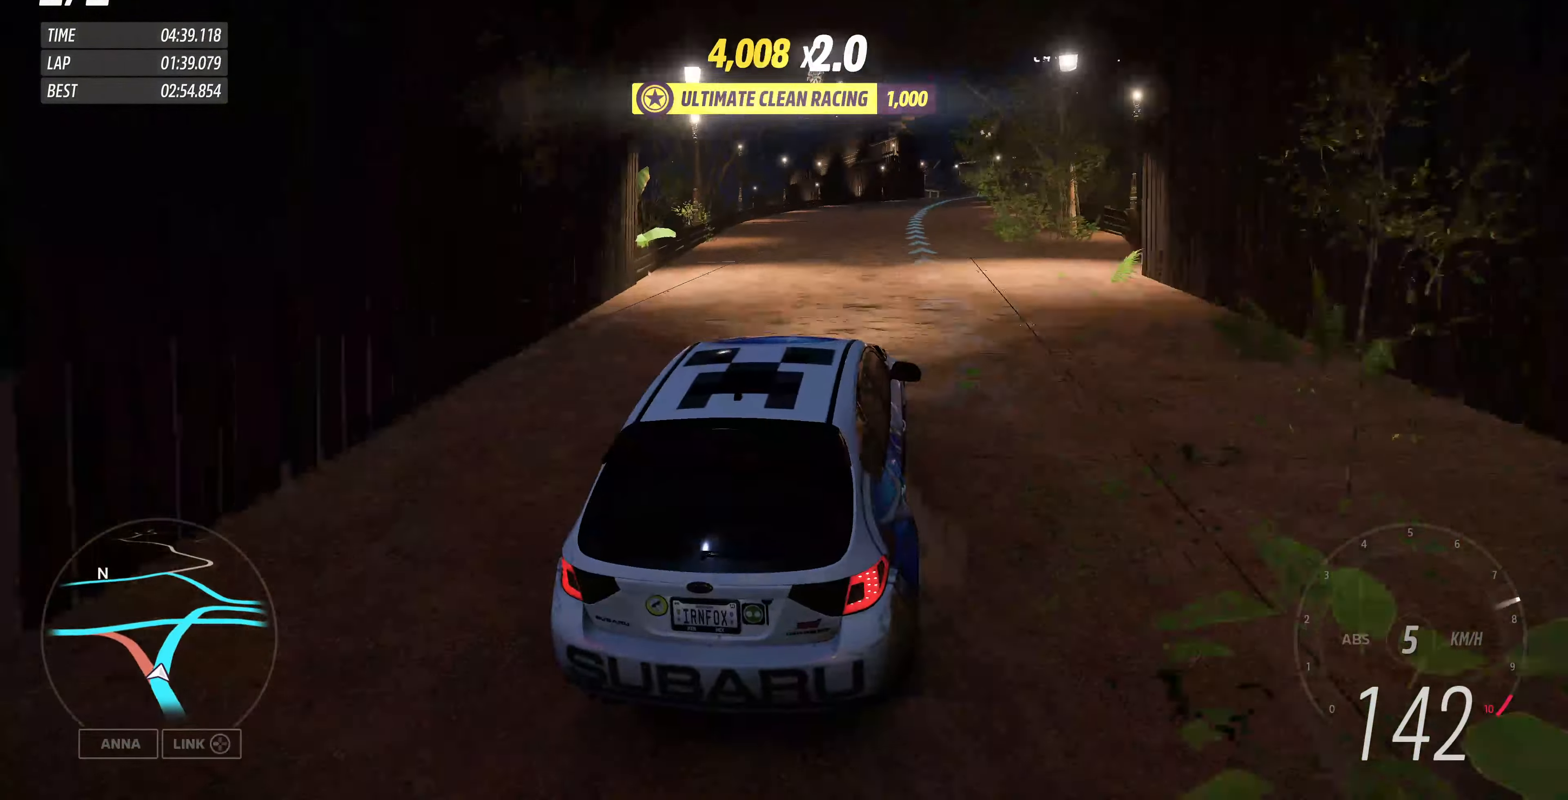
{"buttons": ["R2"], "left_stick": "up", "right_stick": "center", "events": []}
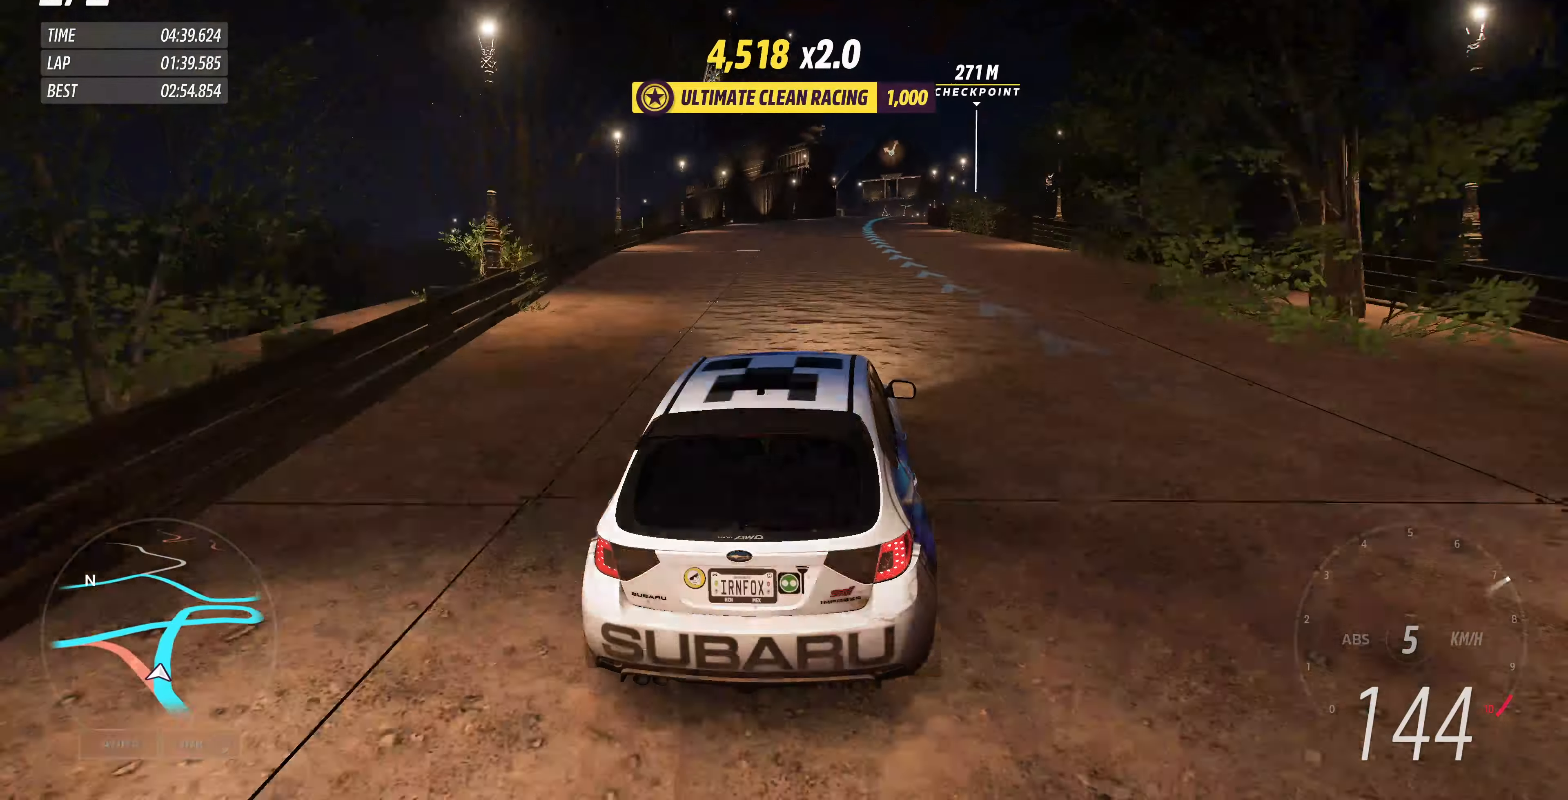
{"buttons": ["R2"], "left_stick": "up", "right_stick": "center", "events": []}
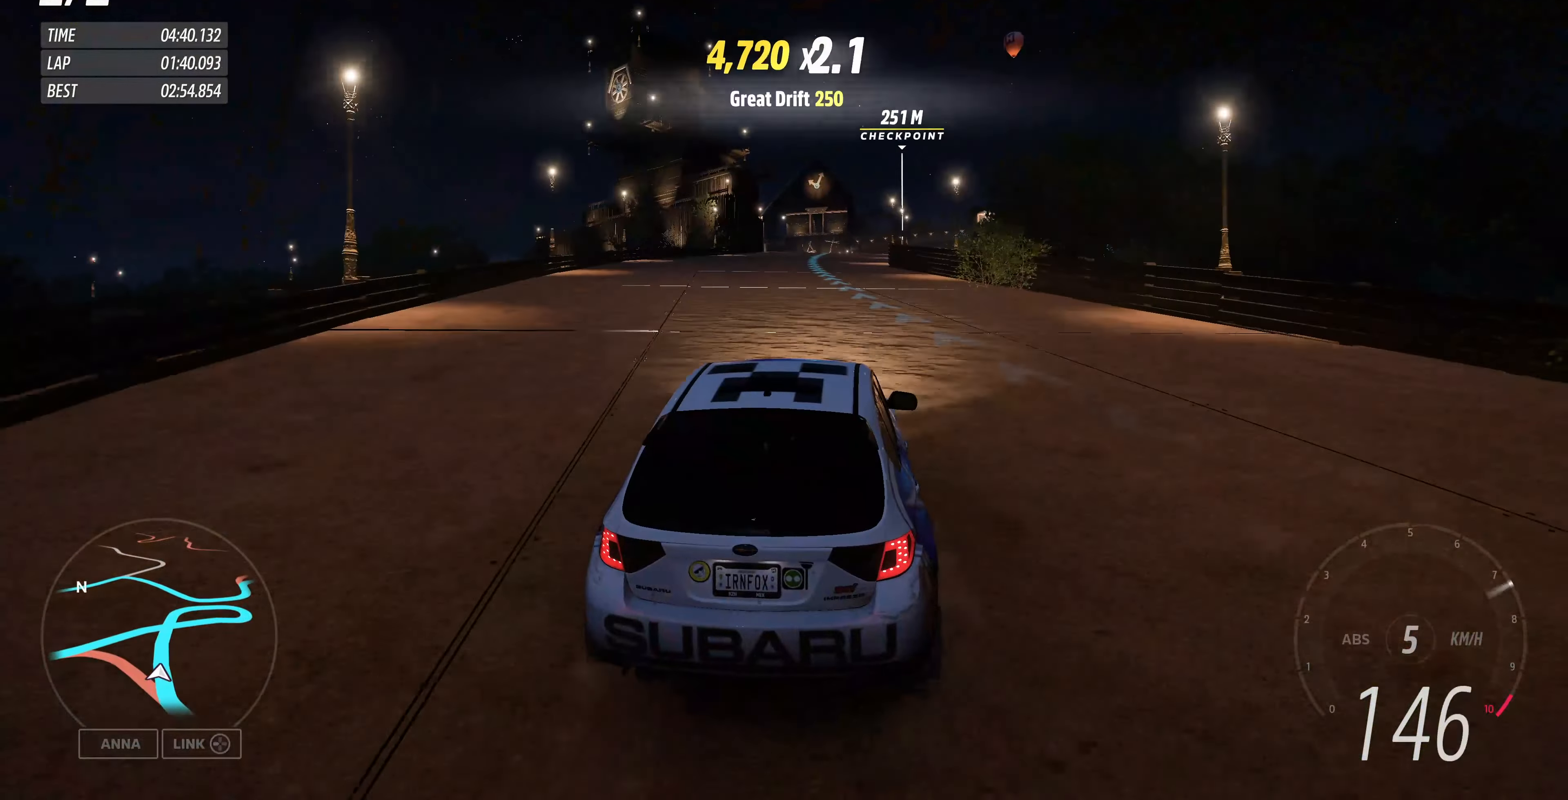
{"buttons": ["R2"], "left_stick": "up", "right_stick": "center", "events": []}
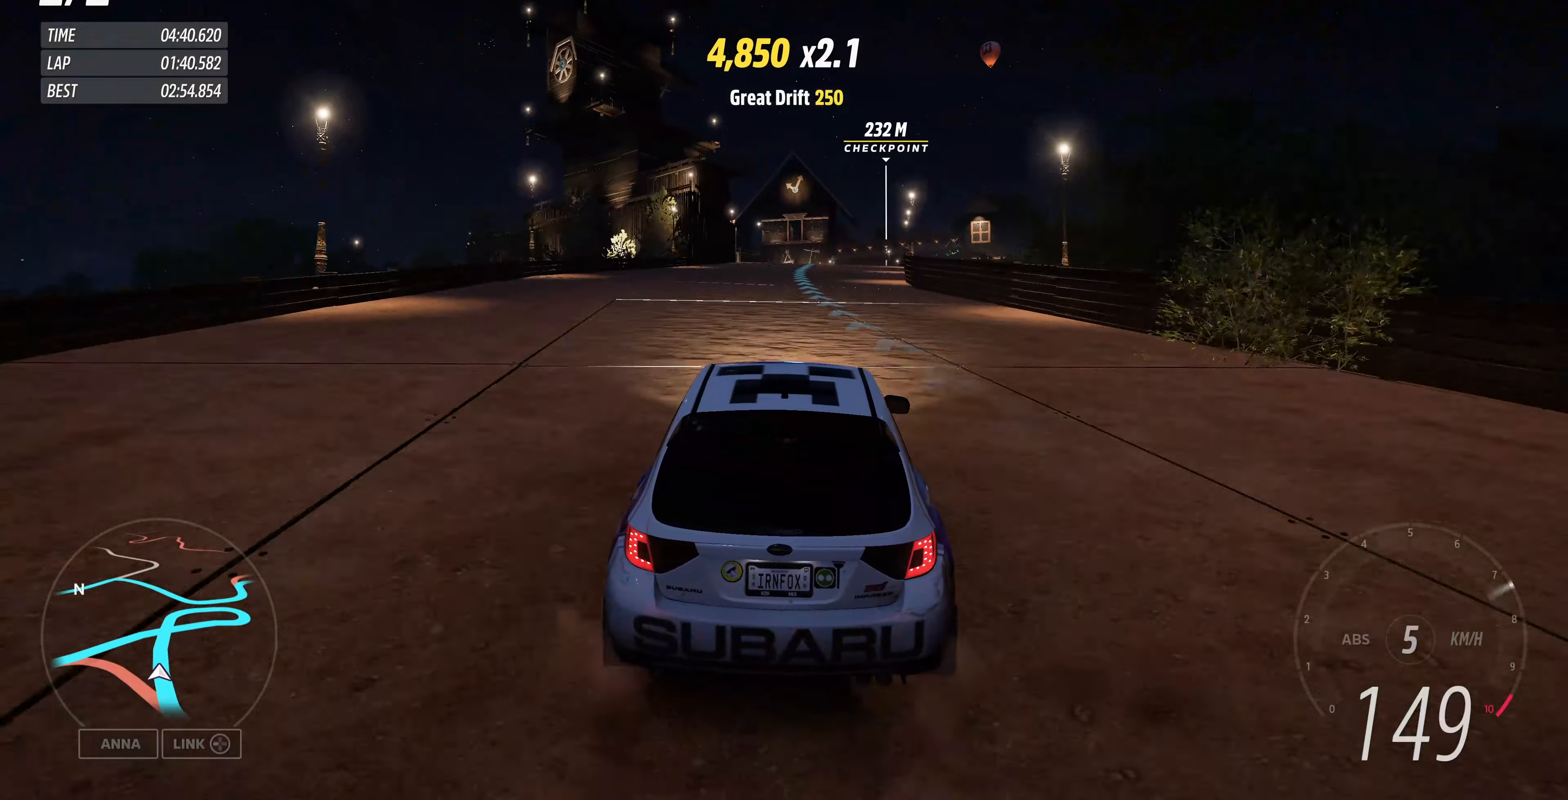
{"buttons": ["R2"], "left_stick": "up", "right_stick": "center", "events": []}
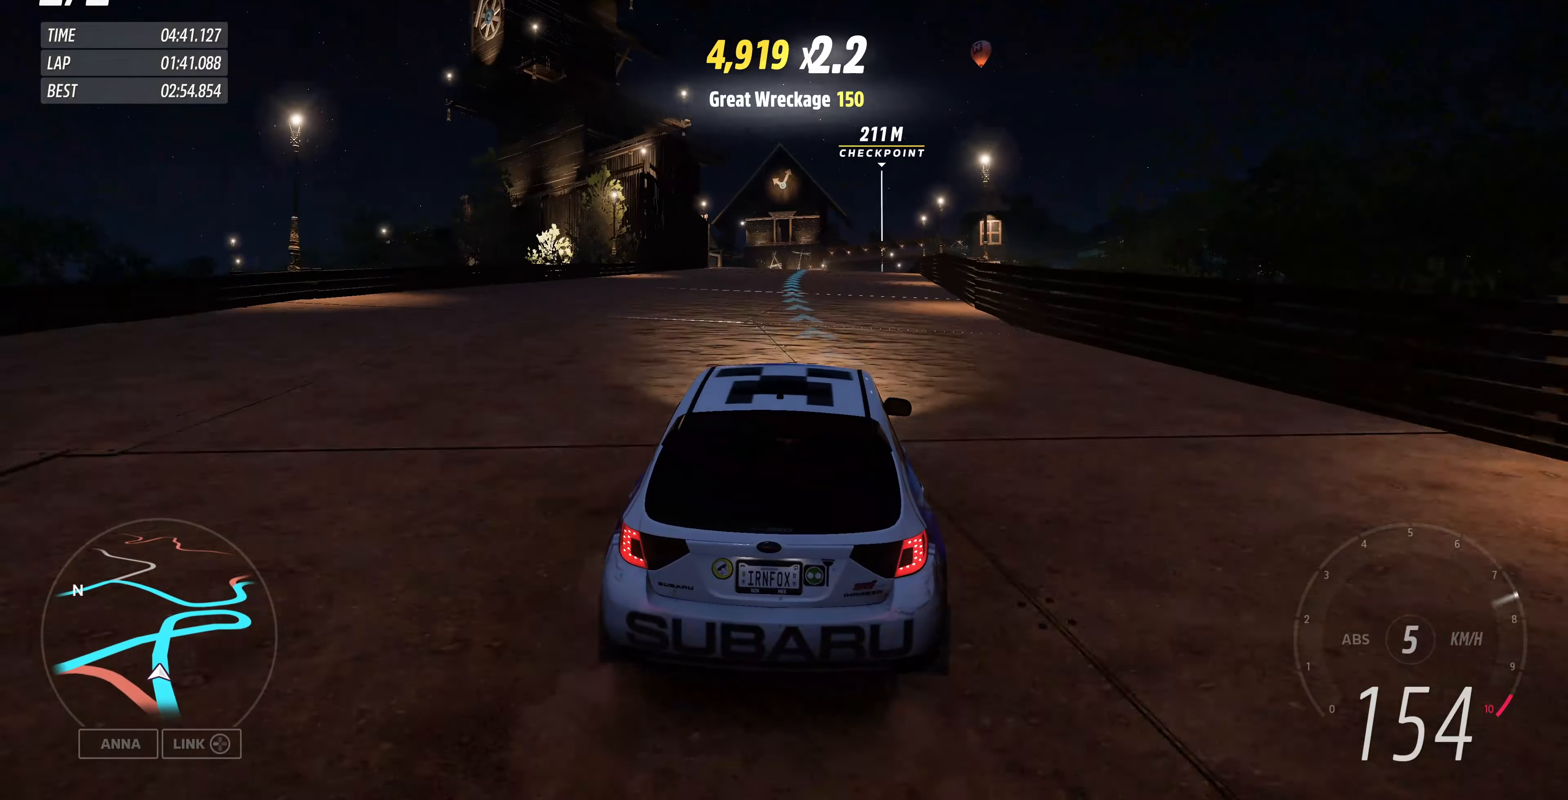
{"buttons": ["R2"], "left_stick": "up", "right_stick": "center", "events": []}
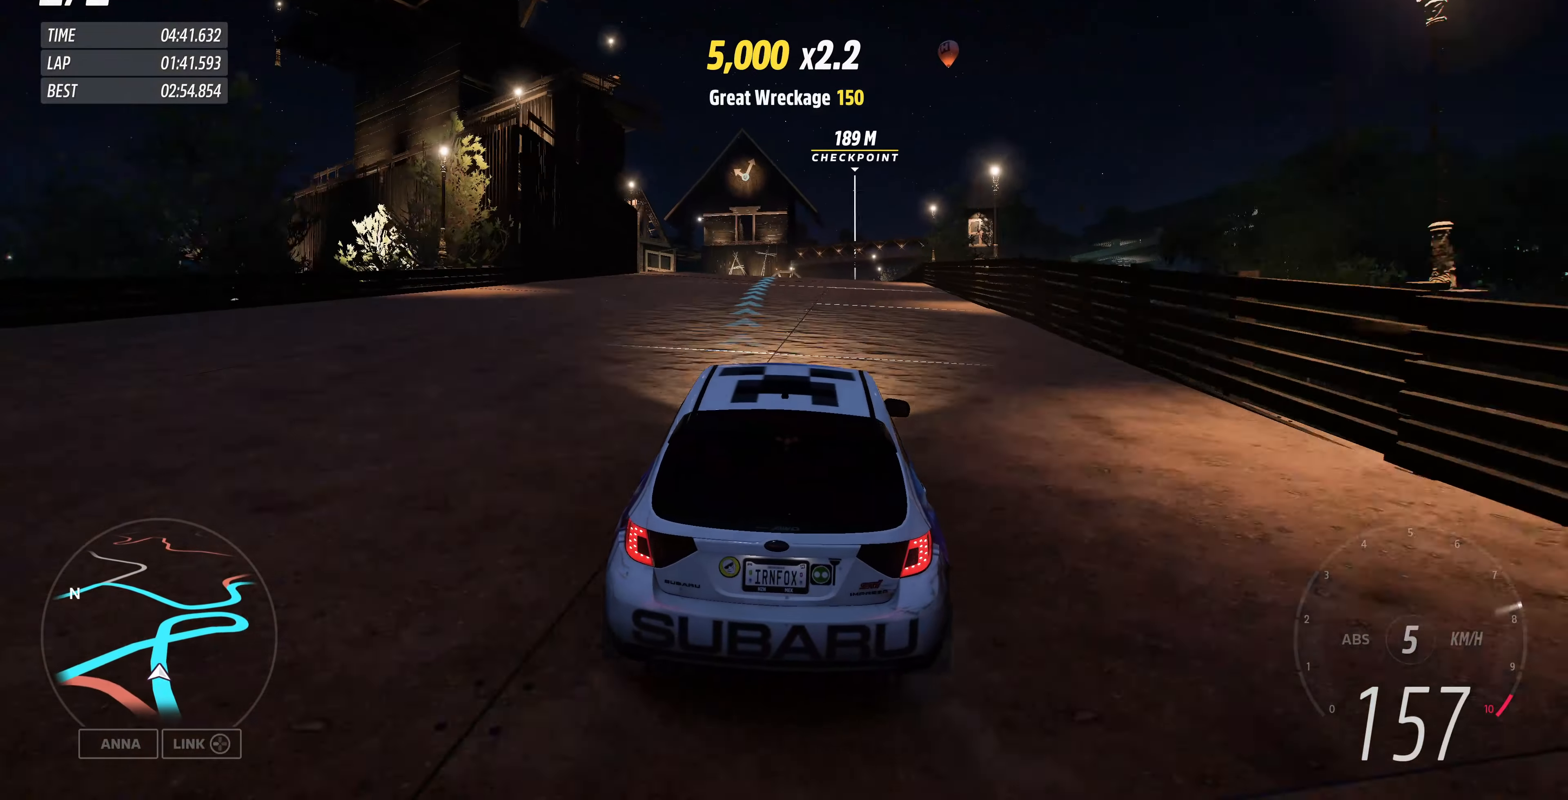
{"buttons": ["R2"], "left_stick": "up", "right_stick": "center", "events": []}
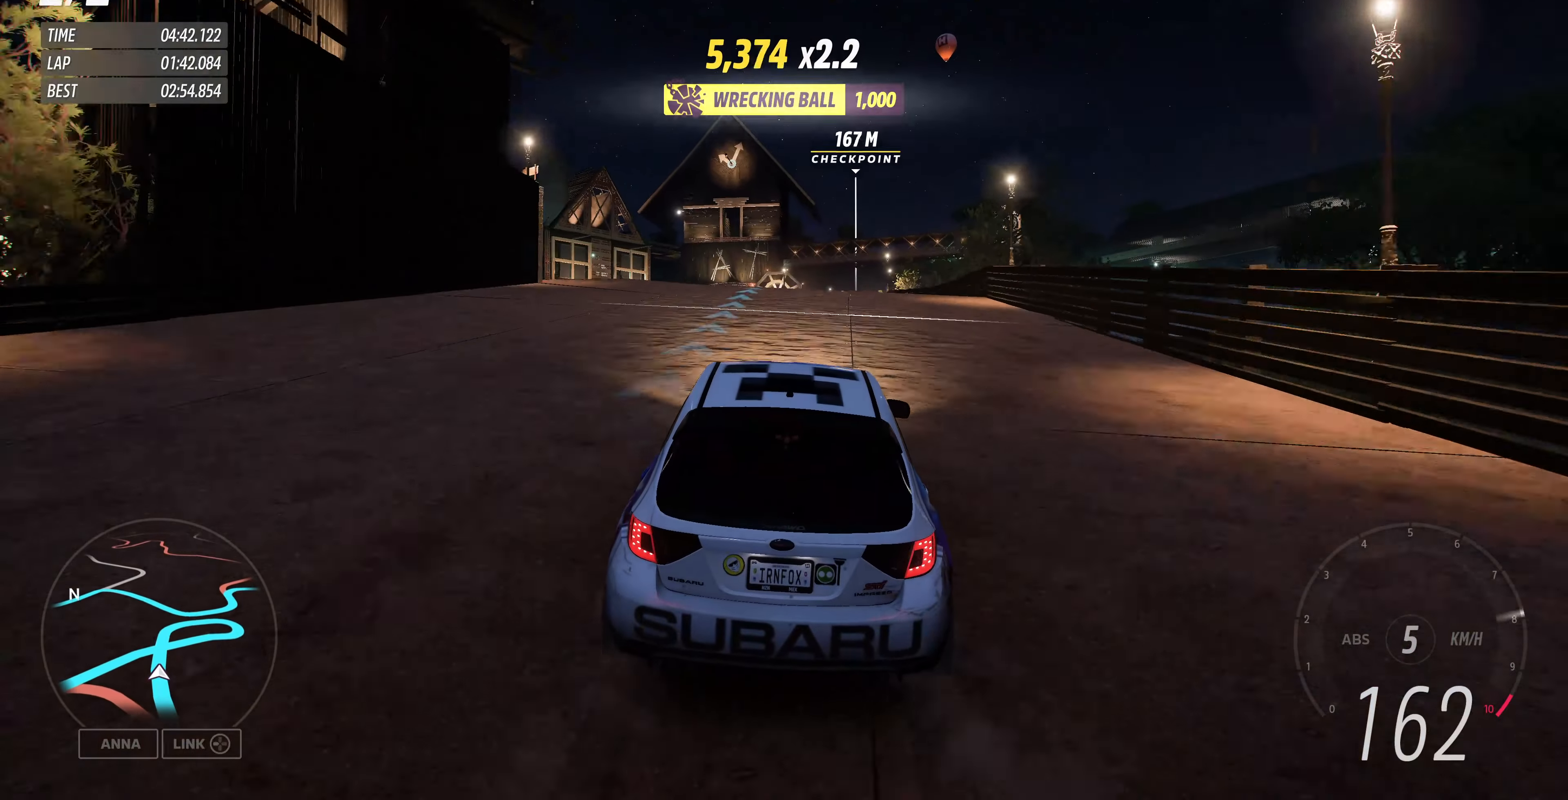
{"buttons": ["R2"], "left_stick": "up", "right_stick": "center", "events": []}
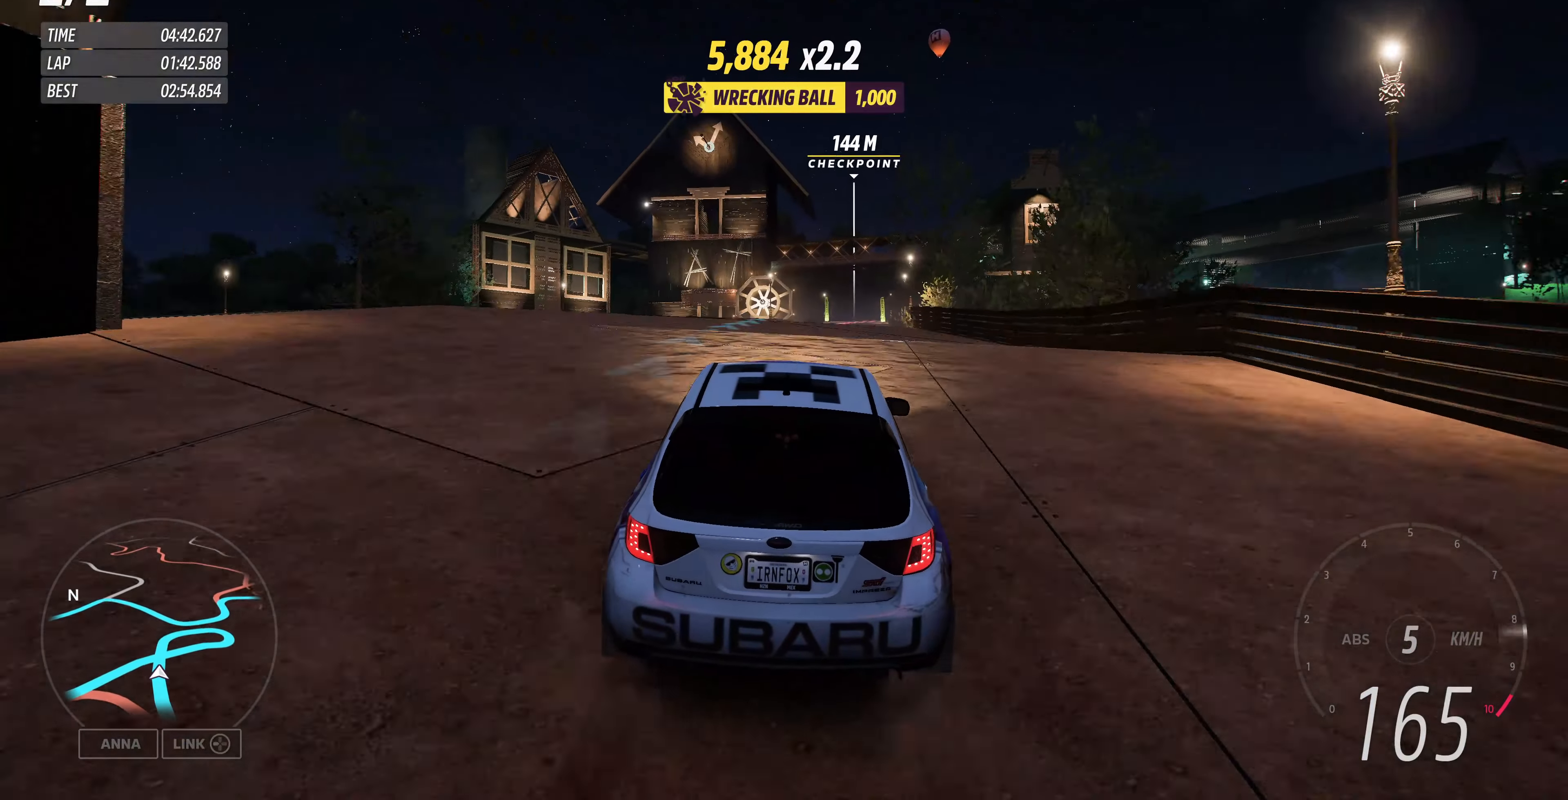
{"buttons": ["R2"], "left_stick": "up", "right_stick": "center", "events": []}
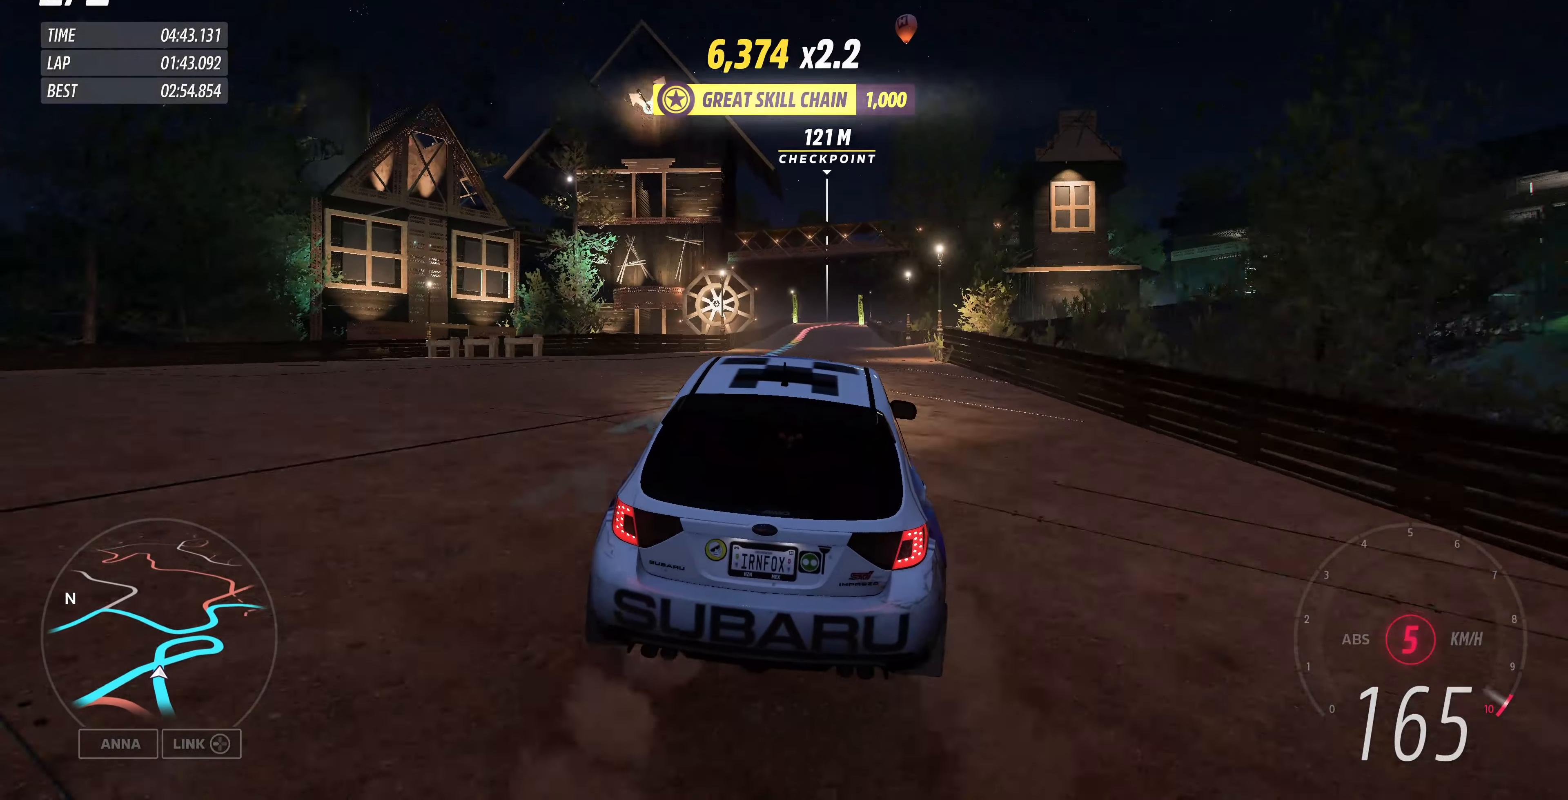
{"buttons": ["R2"], "left_stick": "up", "right_stick": "center", "events": [[66, "R2", "up"], [333, "R2", "down"]]}
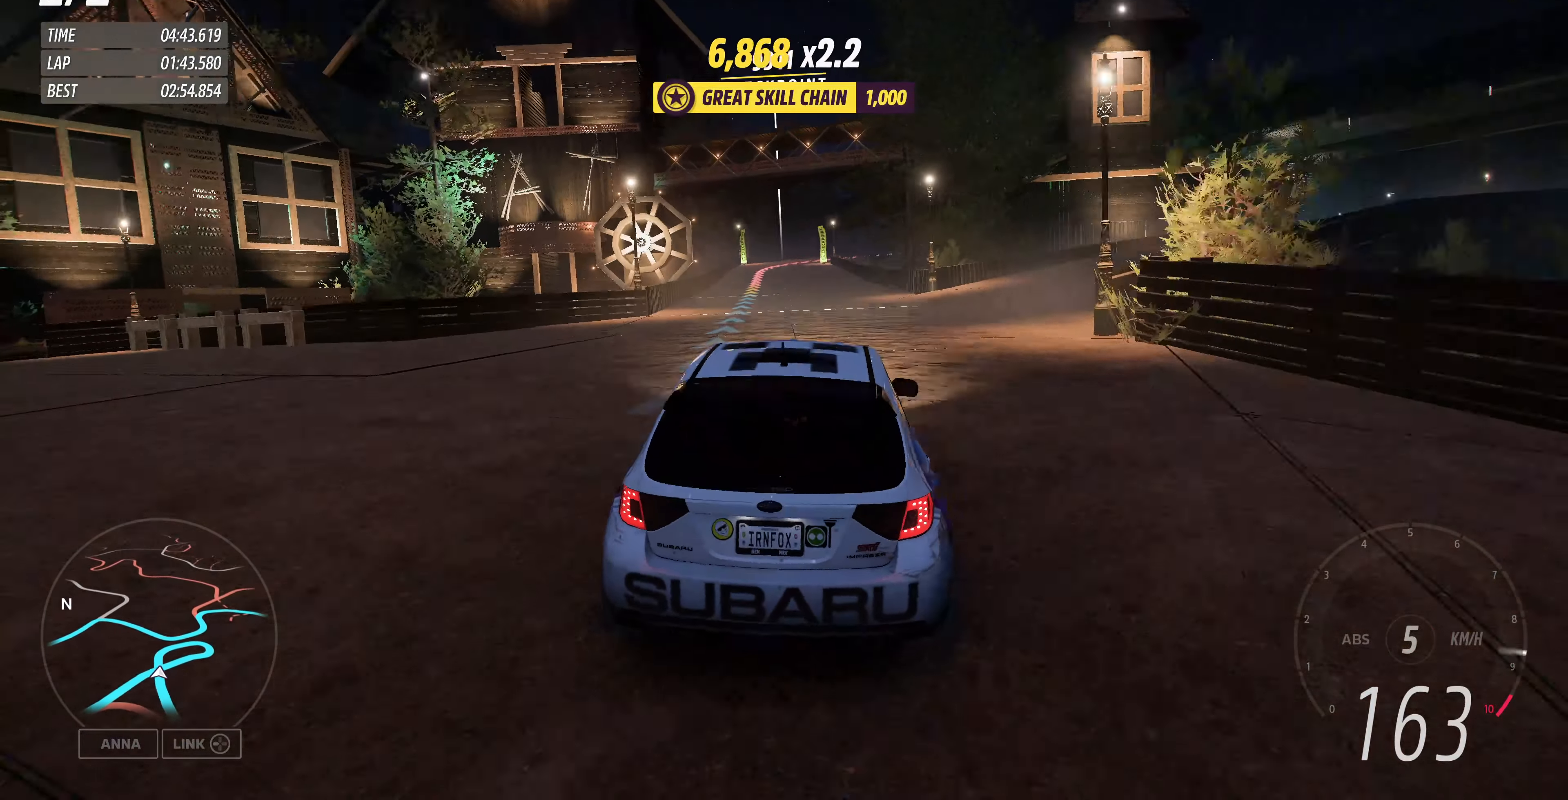
{"buttons": ["R2"], "left_stick": "up-left", "right_stick": "center", "events": [[433, "left_stick", "up-left"]]}
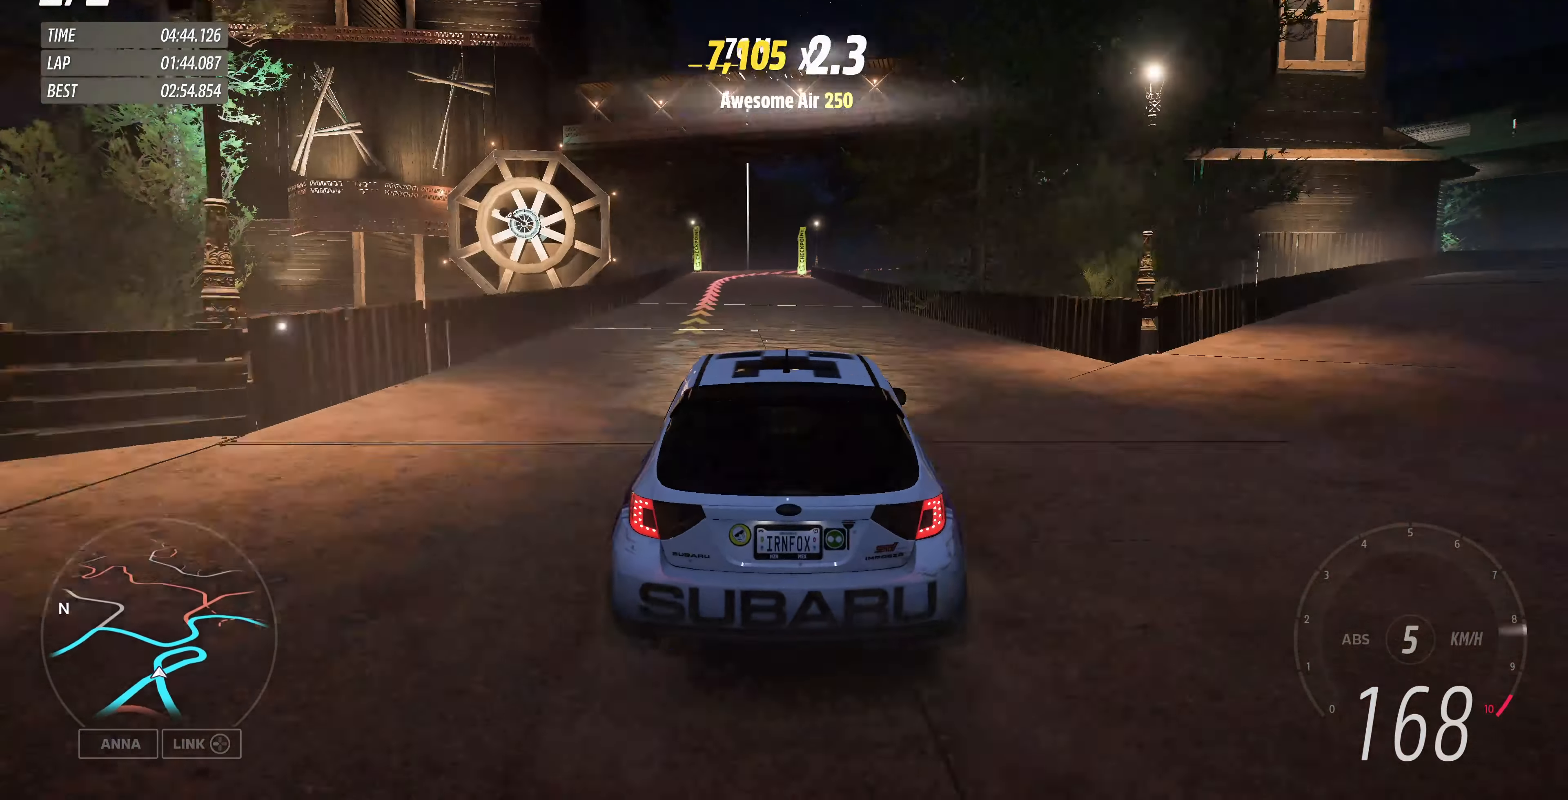
{"buttons": ["L2"], "left_stick": "up-right", "right_stick": "center", "events": [[33, "R2", "up"], [200, "left_stick", "up"], [333, "left_stick", "up-right"], [433, "L2", "down"]]}